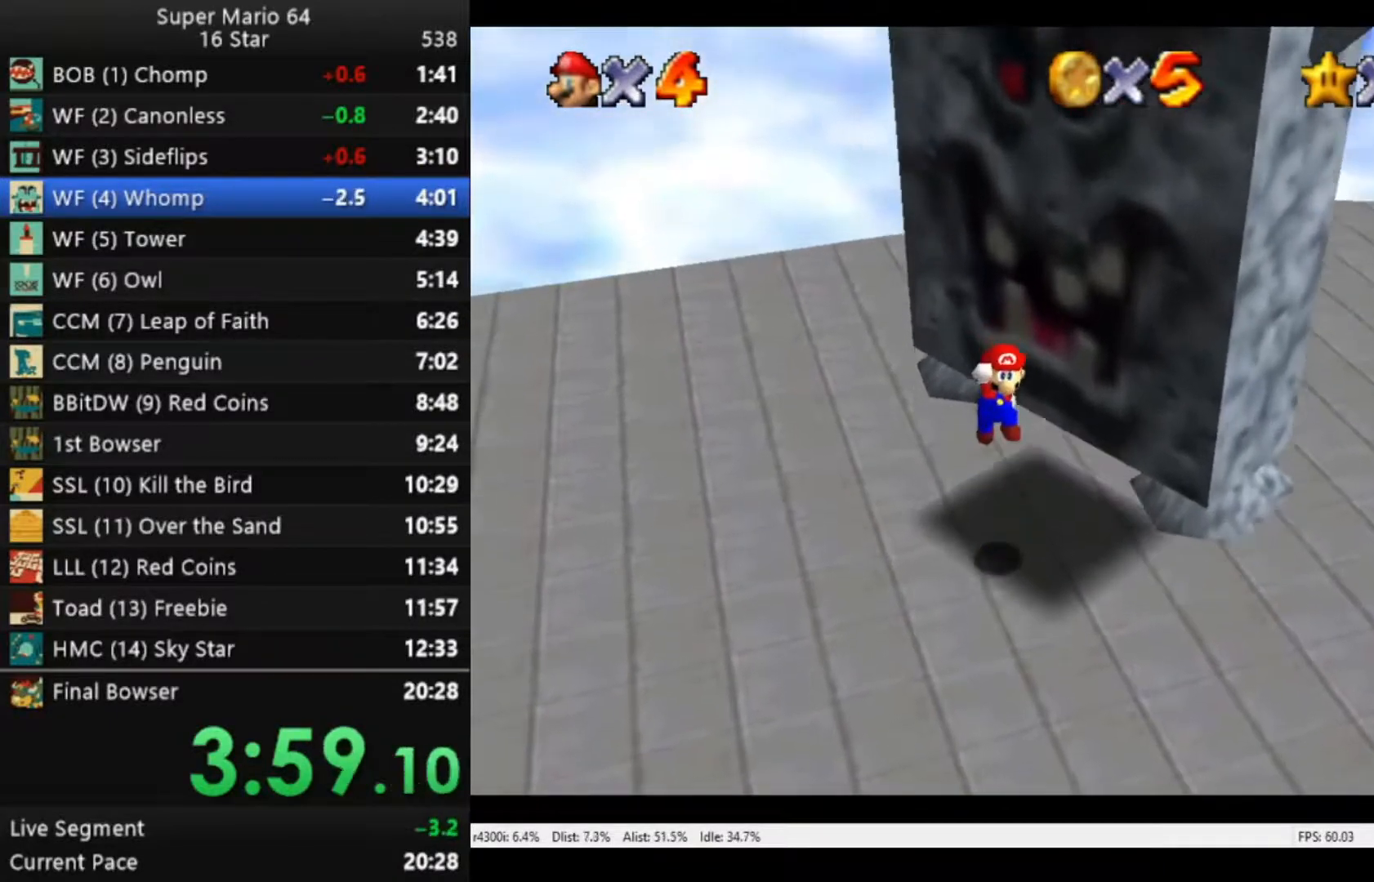
Gameplay with a controller (Xbox layout); each line is a JSON object with the inputs held at the frame after it. "events" lists button and stick changes between this image and that frame as [ms after this image, input, new state], when the widget could be followed in between.
{"buttons": ["R2"], "left_stick": "center", "right_stick": "center", "events": [[83, "R2", "down"]]}
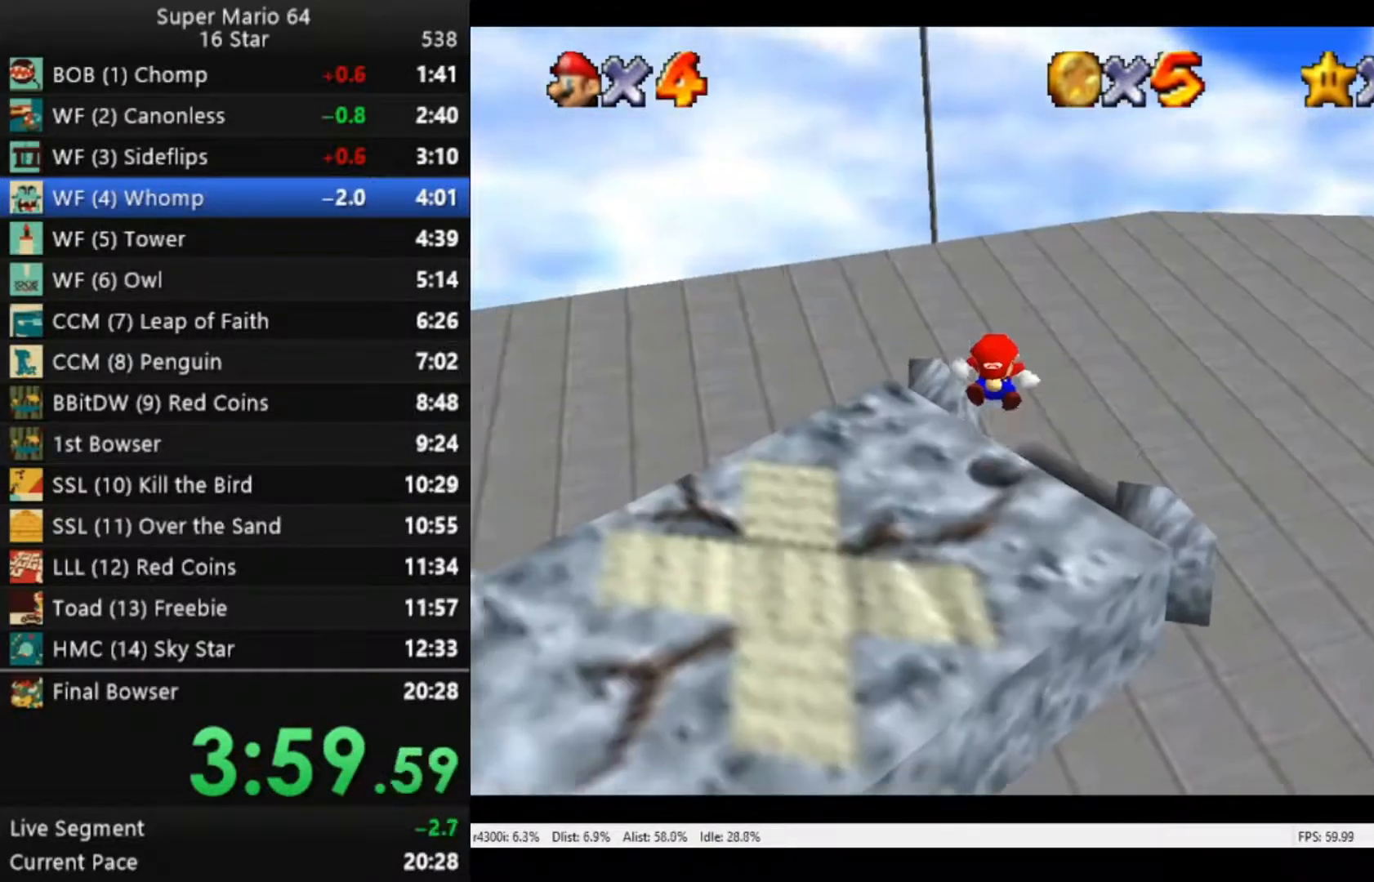
{"buttons": [], "left_stick": "center", "right_stick": "center", "events": [[417, "R2", "up"]]}
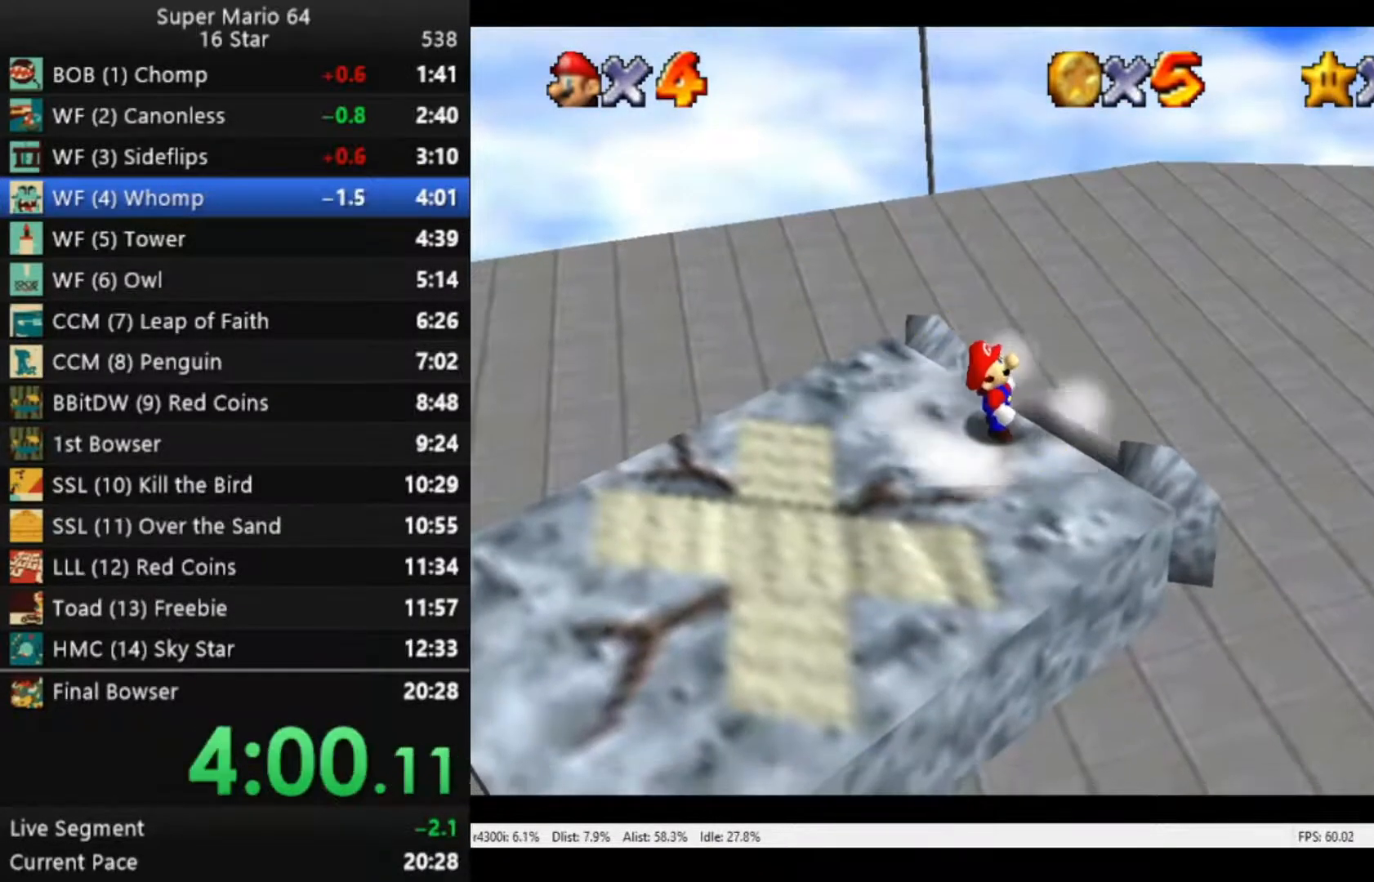
{"buttons": [], "left_stick": "center", "right_stick": "center", "events": []}
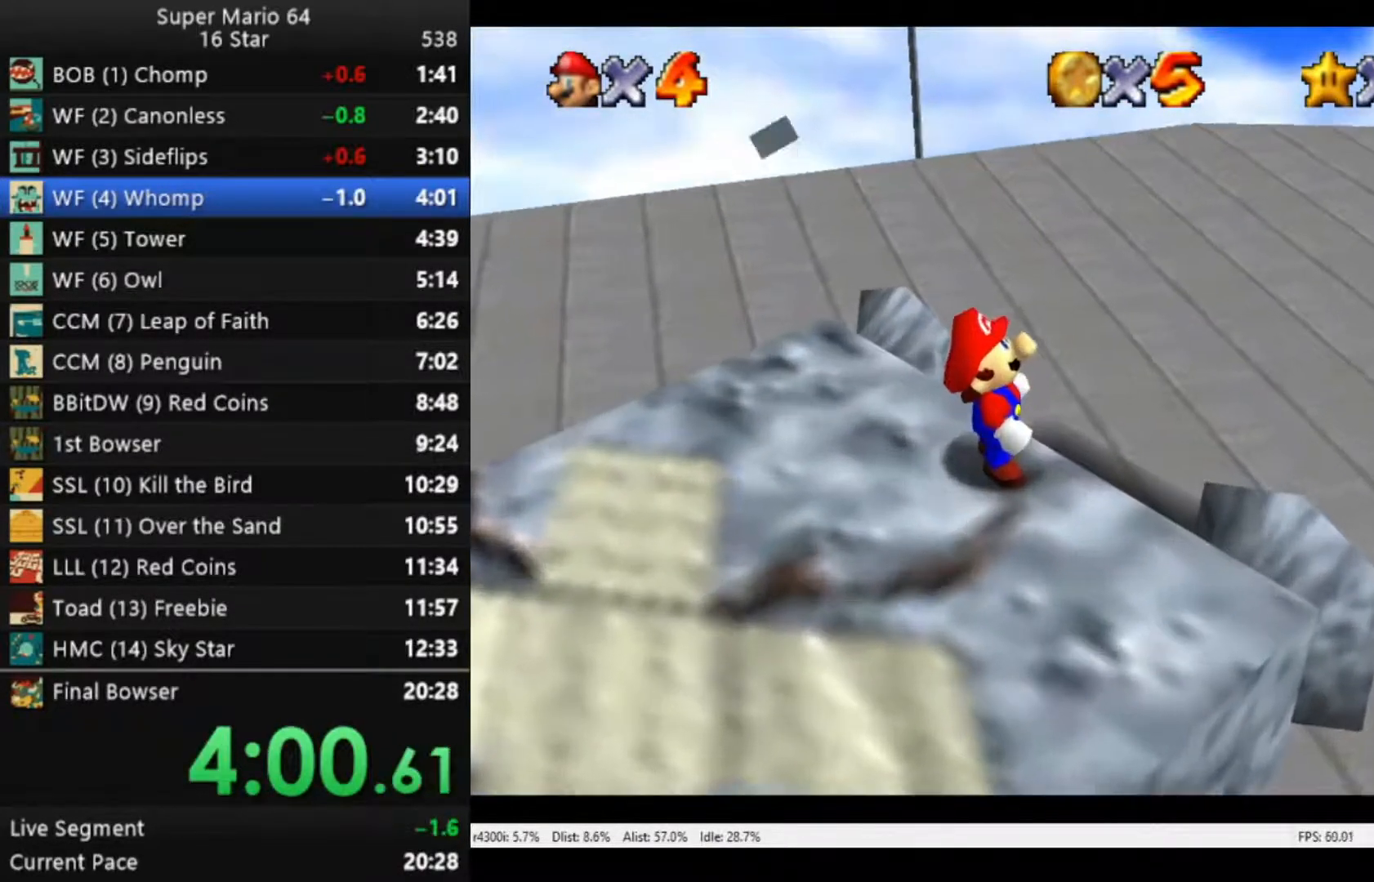
{"buttons": [], "left_stick": "center", "right_stick": "center", "events": [[317, "A", "down"], [417, "A", "up"]]}
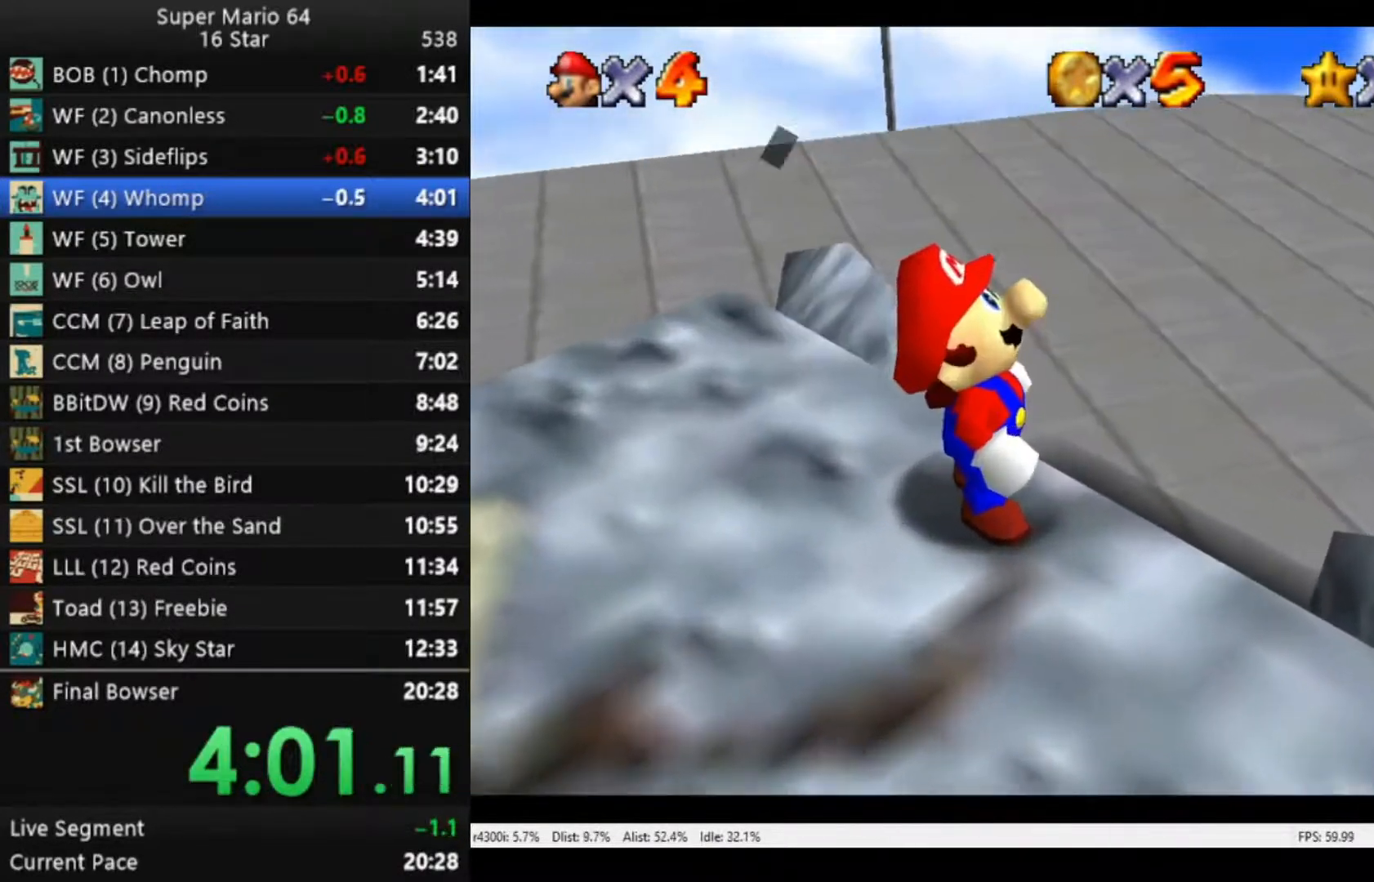
{"buttons": [], "left_stick": "center", "right_stick": "center", "events": []}
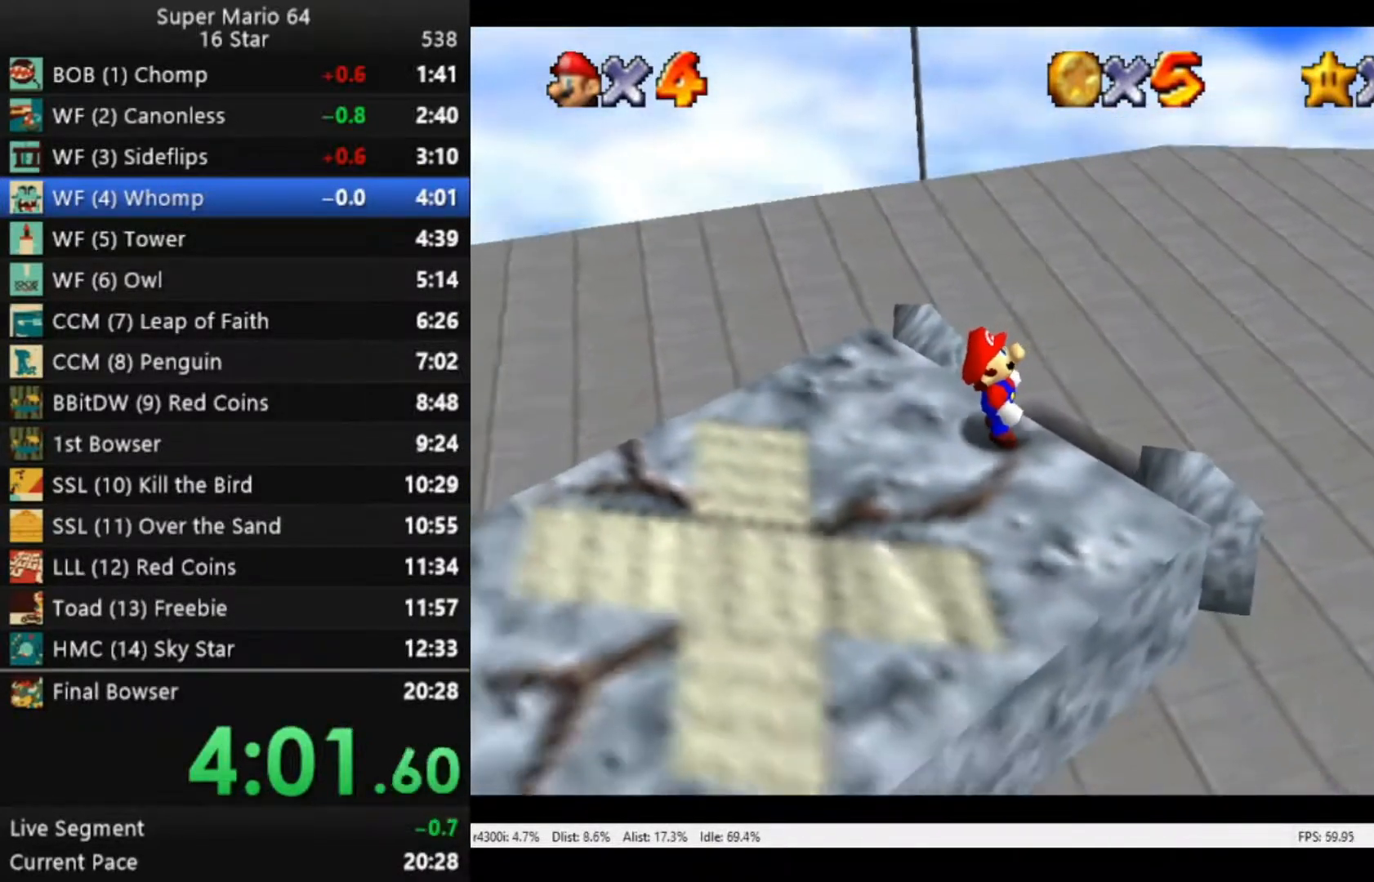
{"buttons": [], "left_stick": "center", "right_stick": "center", "events": []}
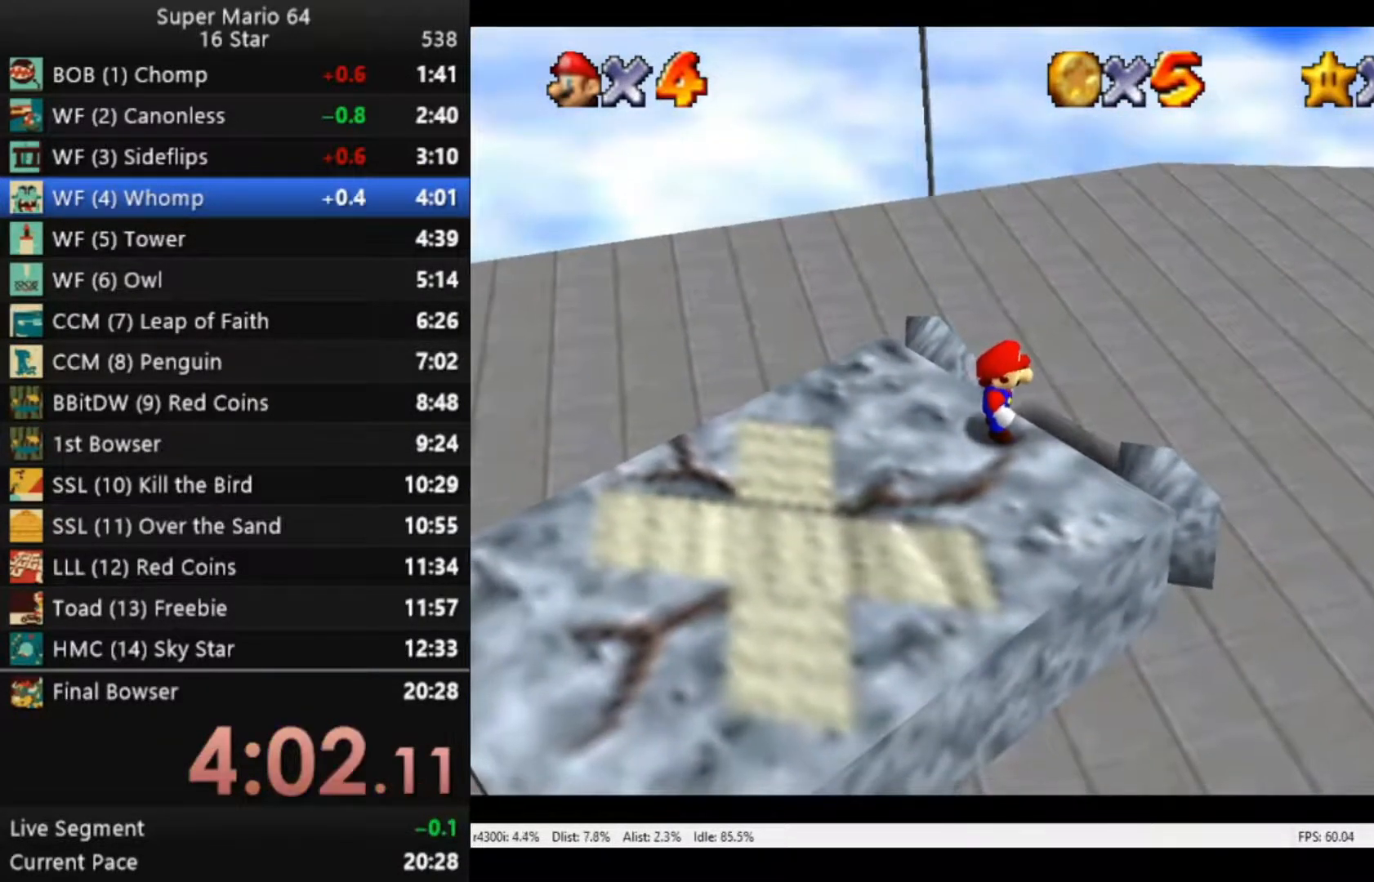
{"buttons": [], "left_stick": "center", "right_stick": "center", "events": []}
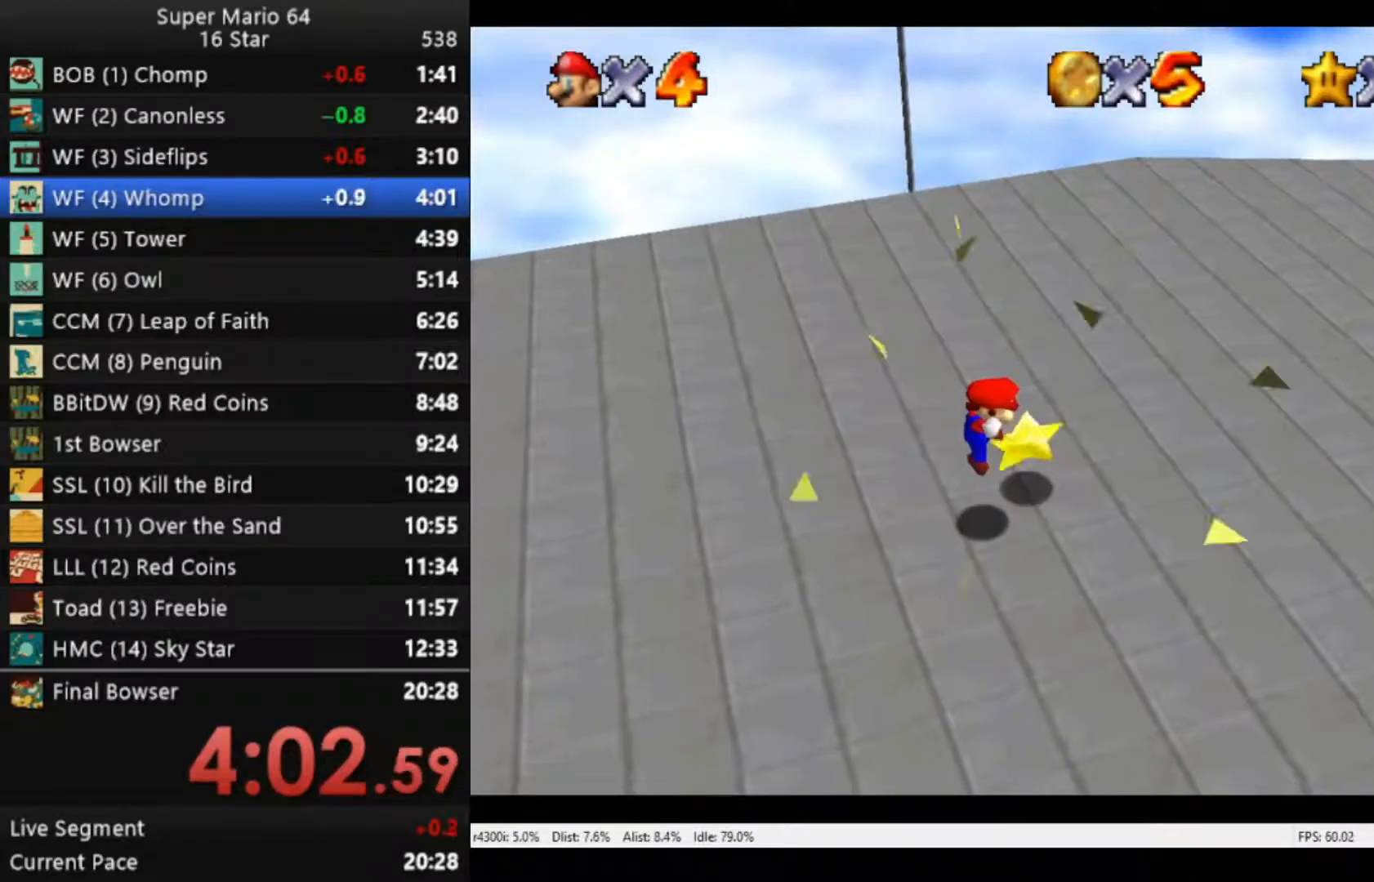
{"buttons": [], "left_stick": "up-right", "right_stick": "center", "events": [[17, "left_stick", "up-right"]]}
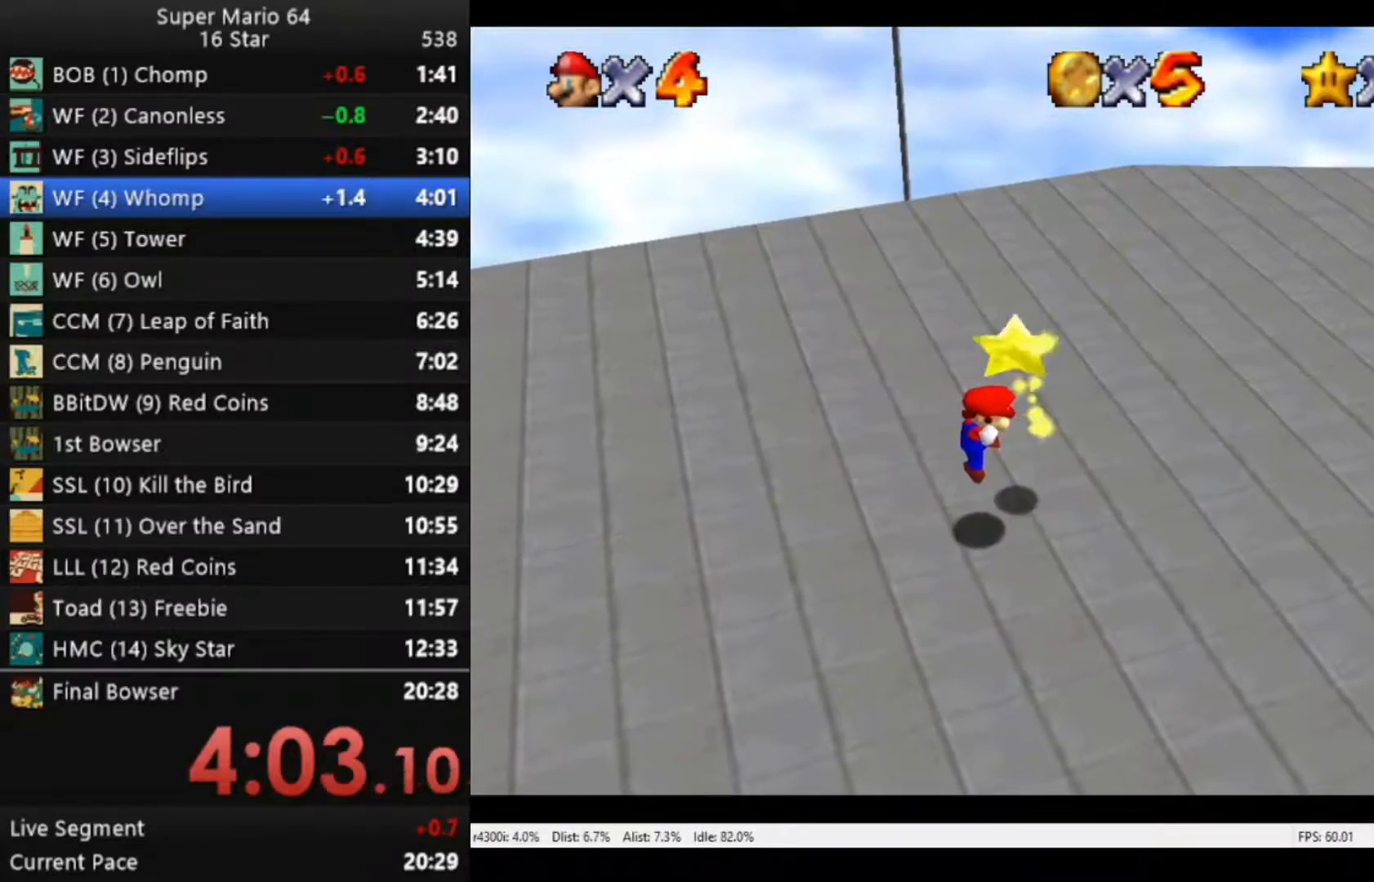
{"buttons": [], "left_stick": "up-right", "right_stick": "center", "events": []}
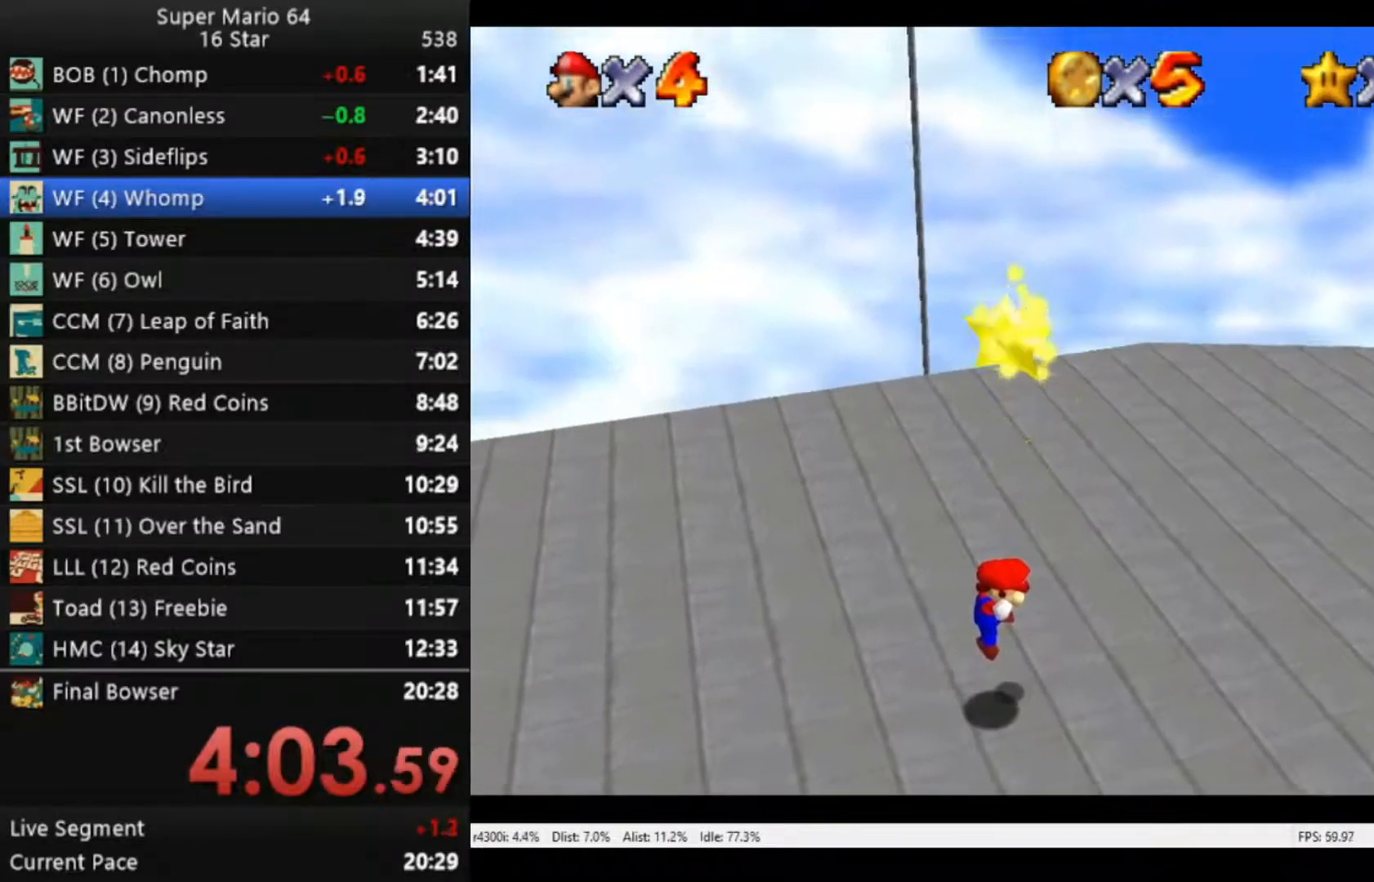
{"buttons": [], "left_stick": "center", "right_stick": "center", "events": [[217, "A", "down"], [250, "left_stick", "up"], [317, "A", "up"], [417, "A", "down"], [450, "left_stick", "center"], [483, "A", "up"]]}
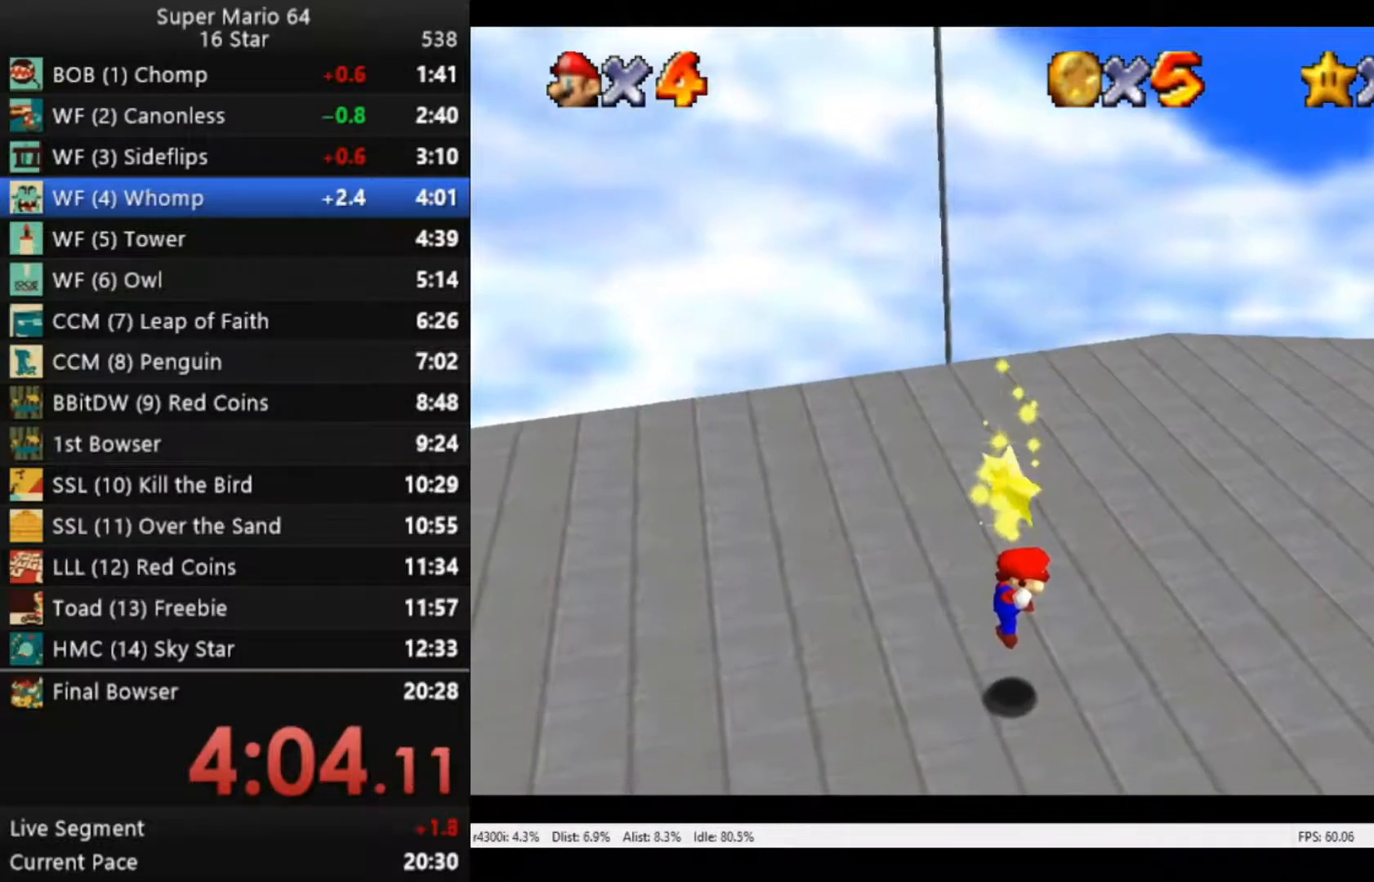
{"buttons": [], "left_stick": "center", "right_stick": "center", "events": [[50, "A", "down"], [150, "A", "up"], [217, "A", "down"], [317, "A", "up"], [417, "A", "down"], [483, "A", "up"]]}
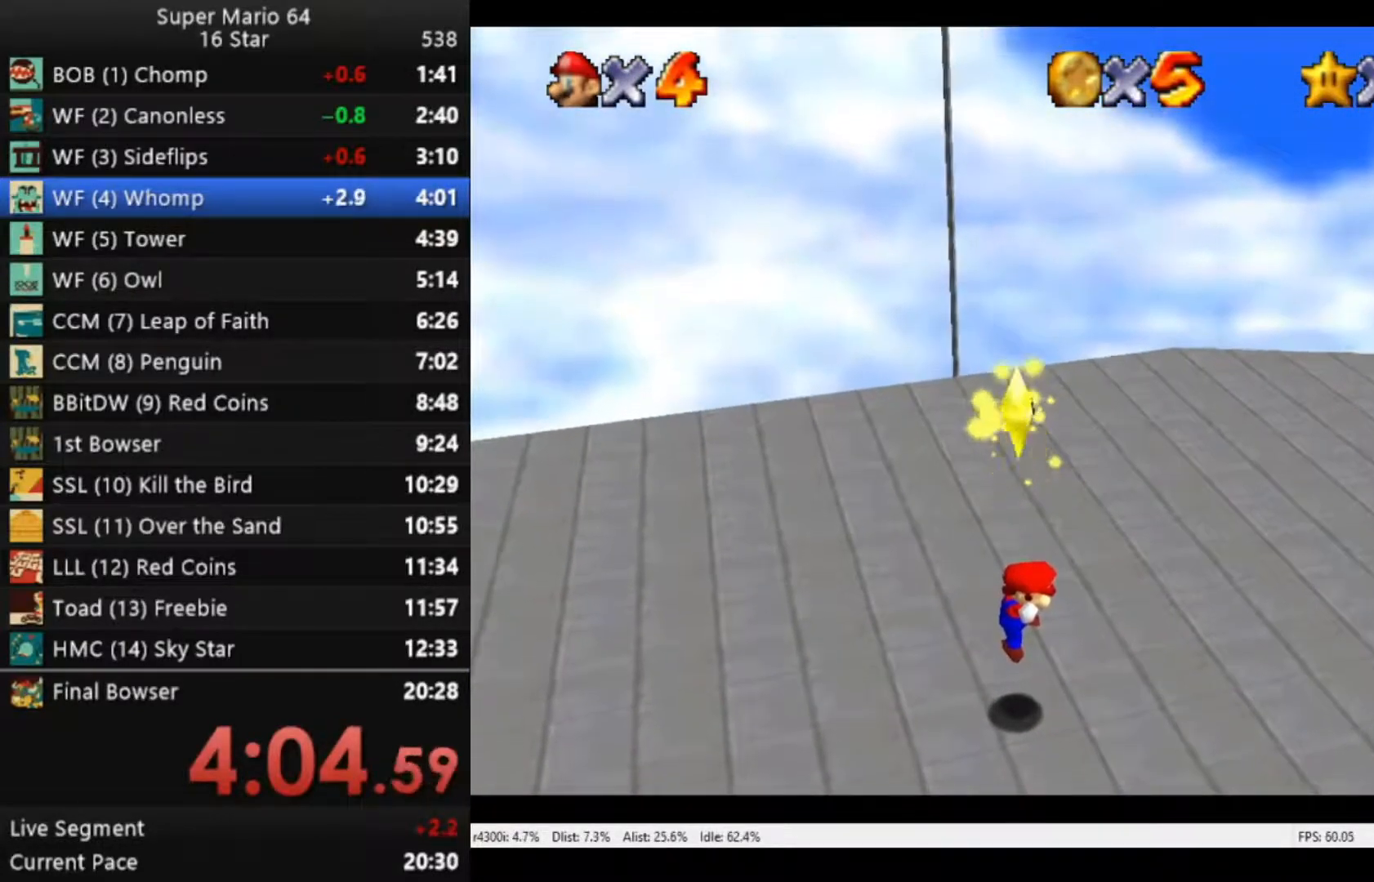
{"buttons": ["A"], "left_stick": "center", "right_stick": "center", "events": [[83, "A", "down"], [183, "A", "up"], [283, "A", "down"], [350, "A", "up"], [483, "A", "down"]]}
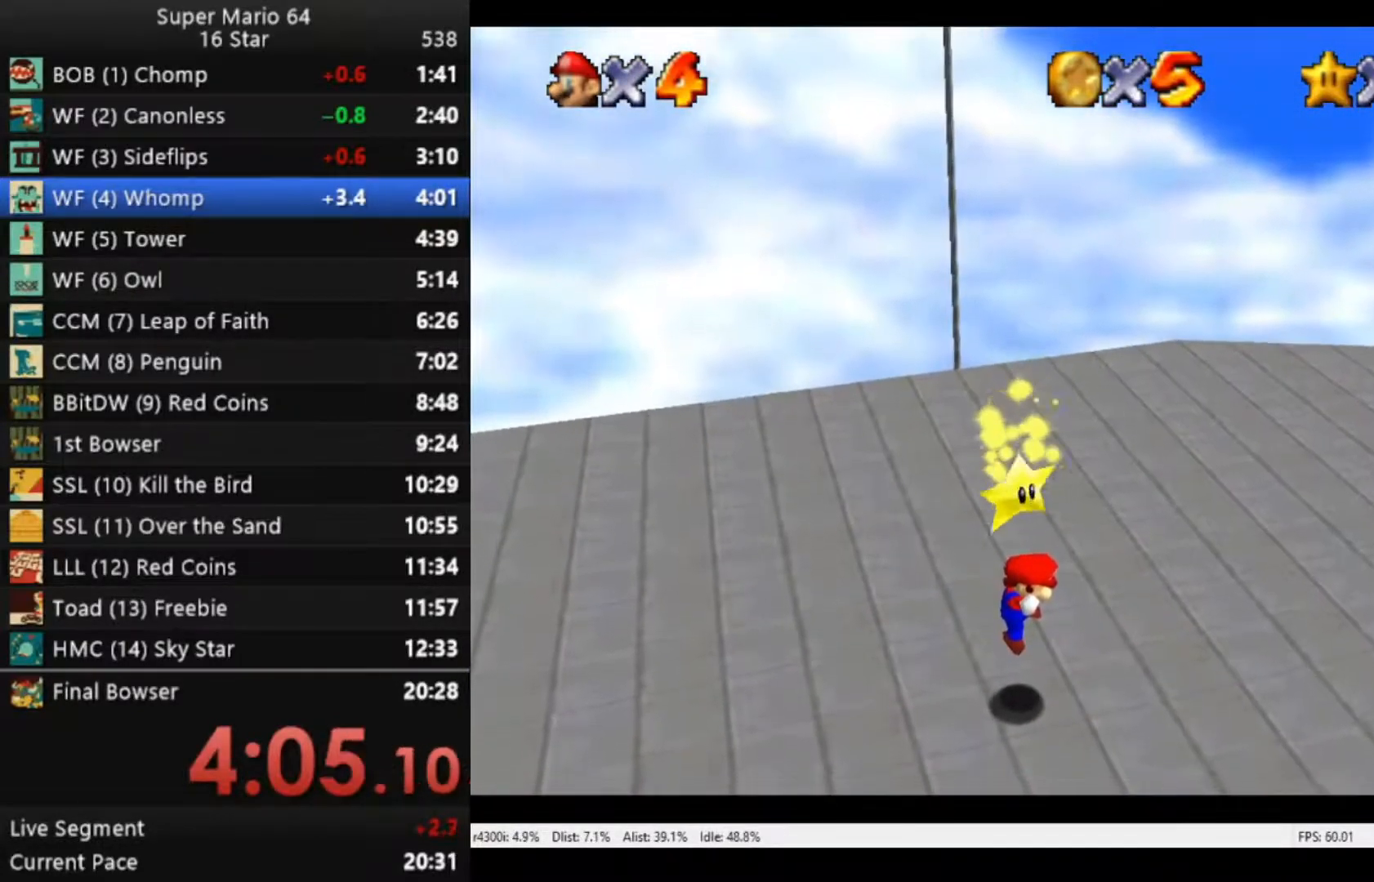
{"buttons": [], "left_stick": "center", "right_stick": "center", "events": [[50, "A", "up"], [183, "A", "down"], [250, "A", "up"], [350, "A", "down"], [417, "A", "up"]]}
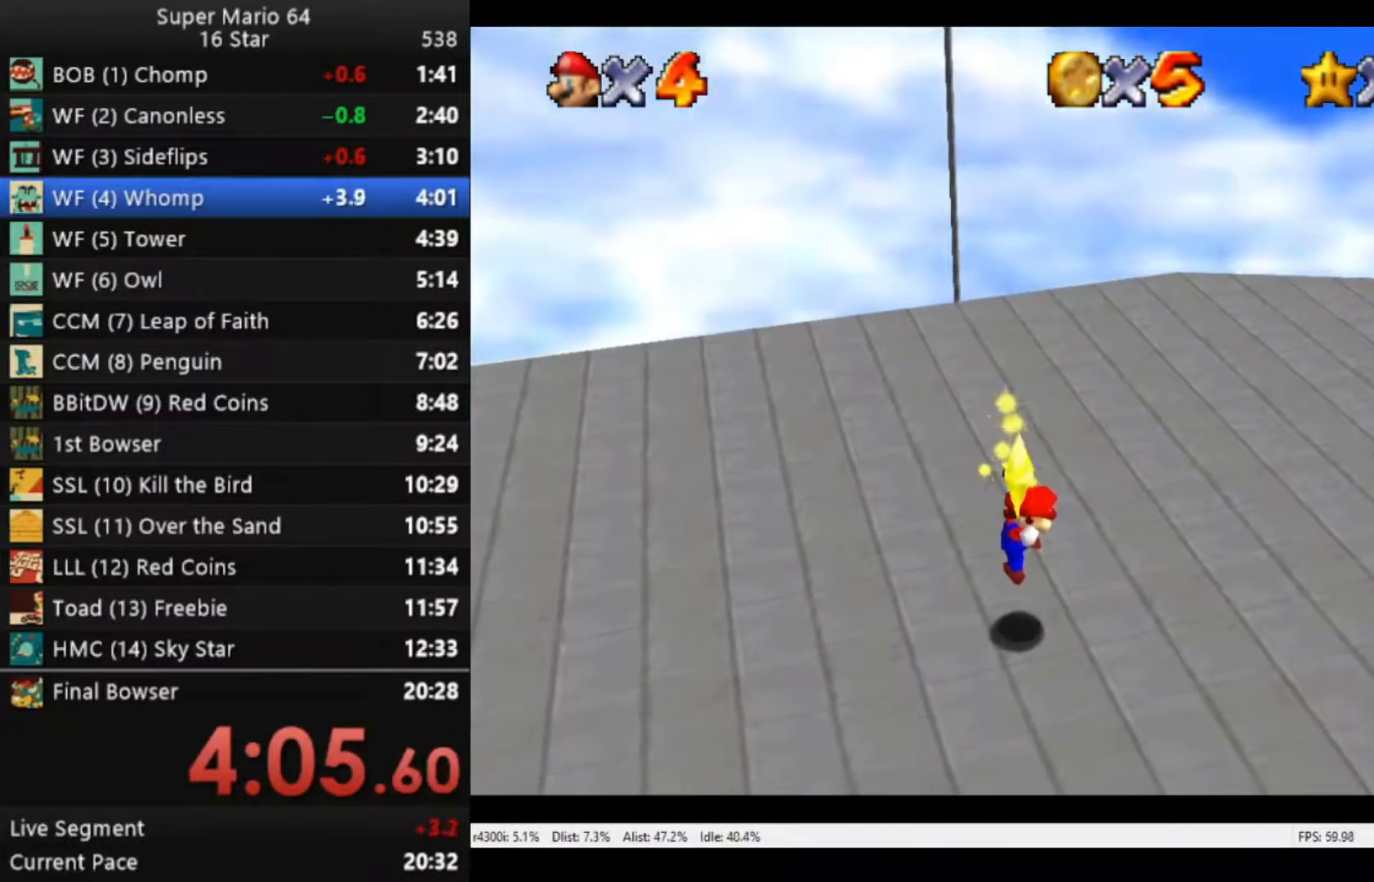
{"buttons": [], "left_stick": "center", "right_stick": "center", "events": [[17, "A", "down"], [83, "A", "up"], [217, "A", "down"], [283, "A", "up"], [383, "A", "down"], [450, "A", "up"]]}
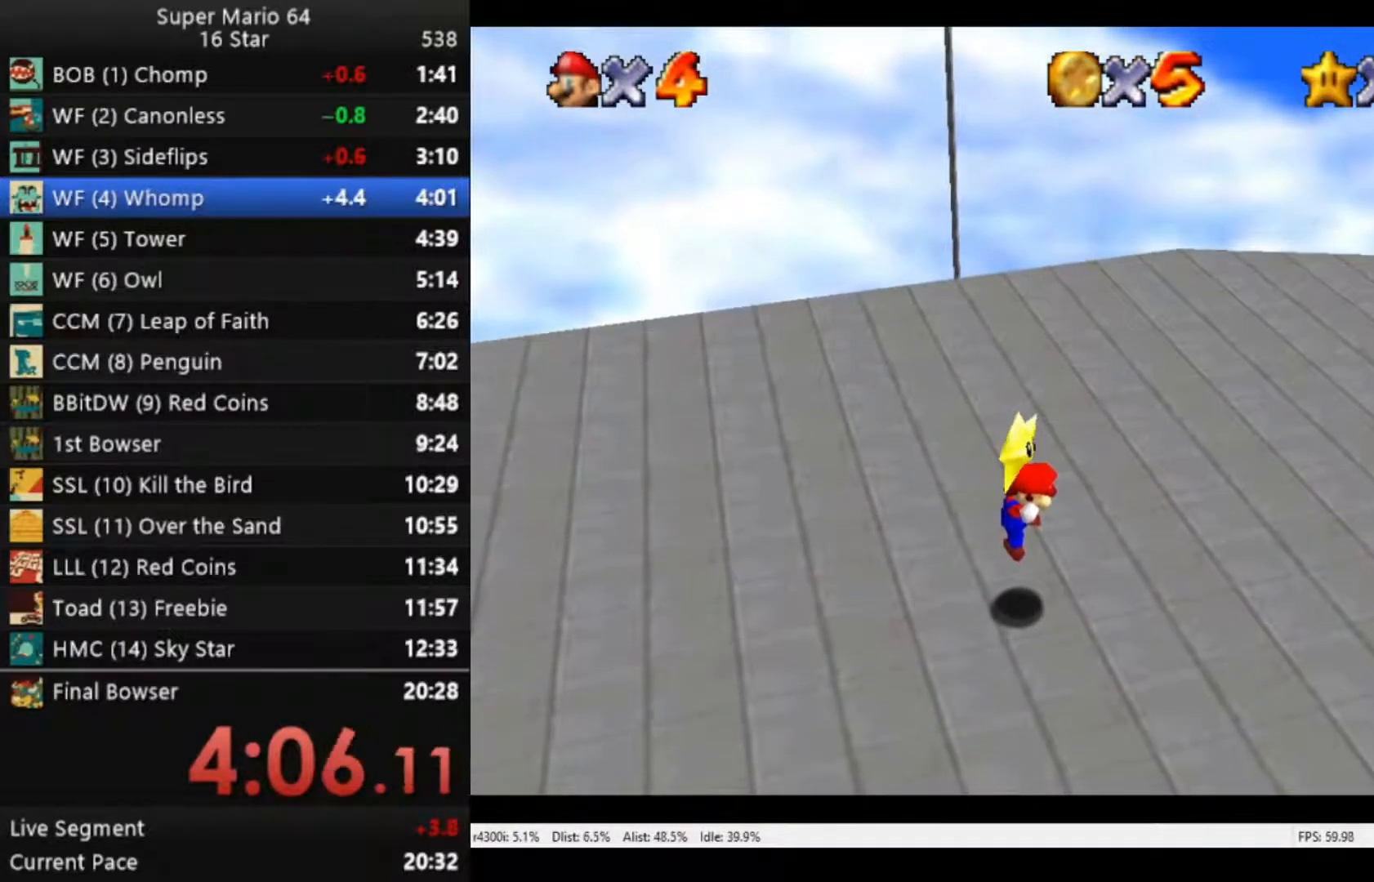
{"buttons": [], "left_stick": "center", "right_stick": "center", "events": [[50, "A", "down"], [83, "A", "up"], [217, "A", "down"], [283, "A", "up"], [383, "A", "down"], [450, "A", "up"]]}
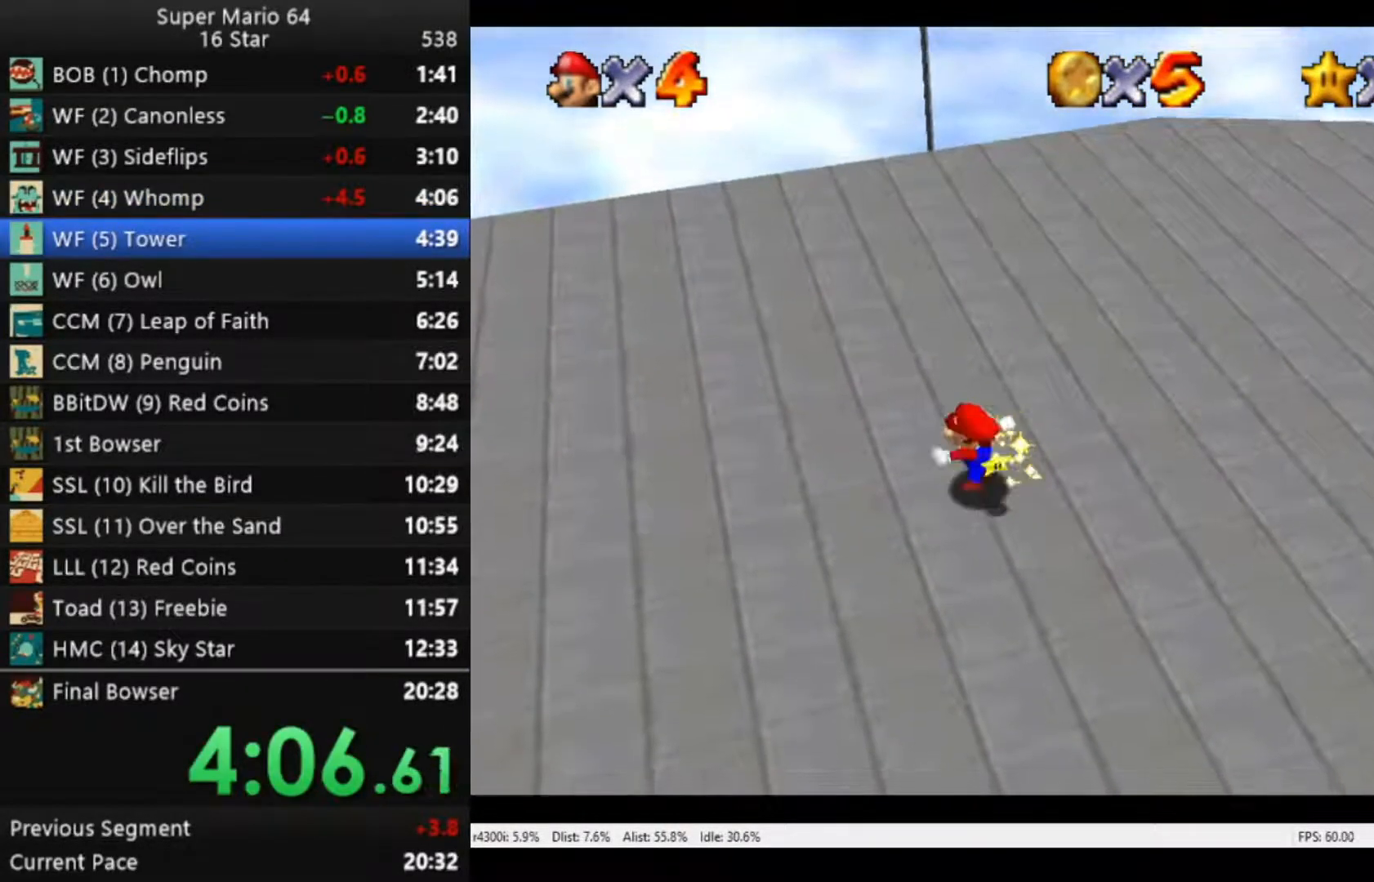
{"buttons": ["A"], "left_stick": "center", "right_stick": "center", "events": [[50, "A", "down"], [83, "A", "up"], [183, "A", "down"], [250, "A", "up"], [383, "A", "down"], [450, "A", "up"], [483, "A", "down"]]}
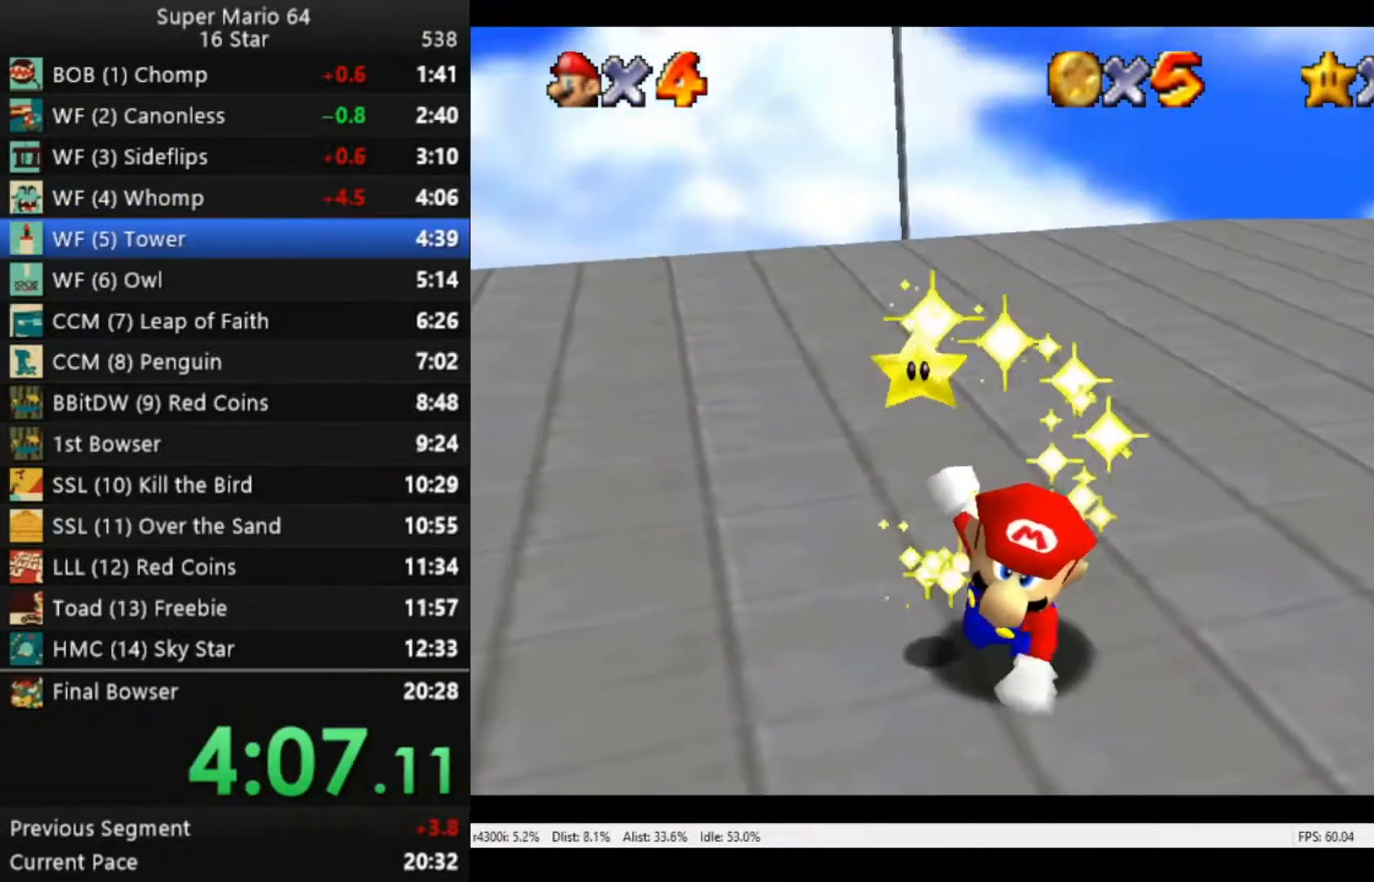
{"buttons": [], "left_stick": "center", "right_stick": "center", "events": [[83, "A", "up"], [183, "A", "down"], [283, "A", "up"]]}
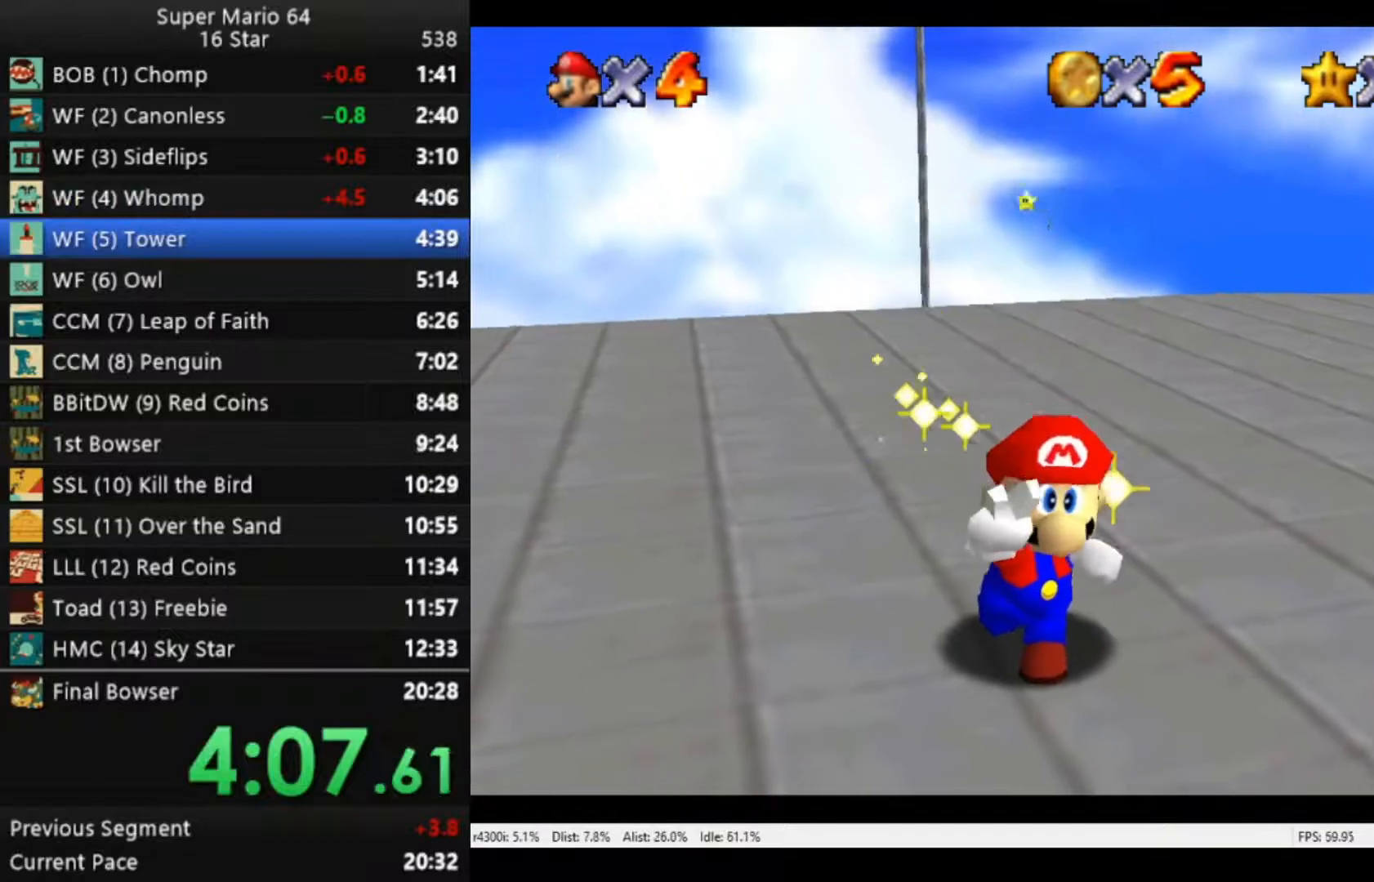
{"buttons": ["A"], "left_stick": "center", "right_stick": "center", "events": [[150, "A", "down"], [217, "A", "up"], [483, "A", "down"]]}
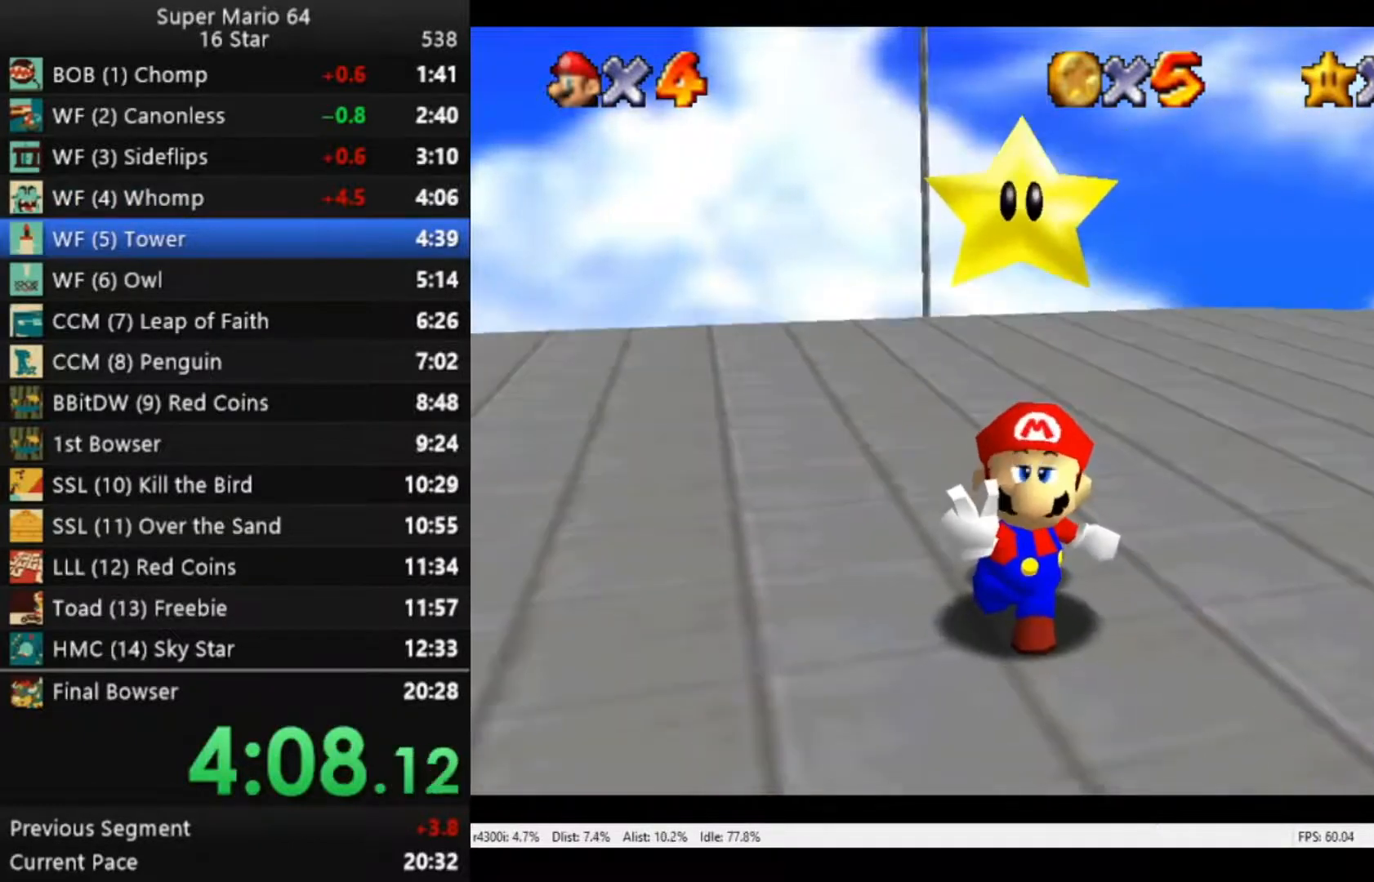
{"buttons": [], "left_stick": "center", "right_stick": "center", "events": [[50, "A", "up"], [117, "A", "down"], [217, "A", "up"]]}
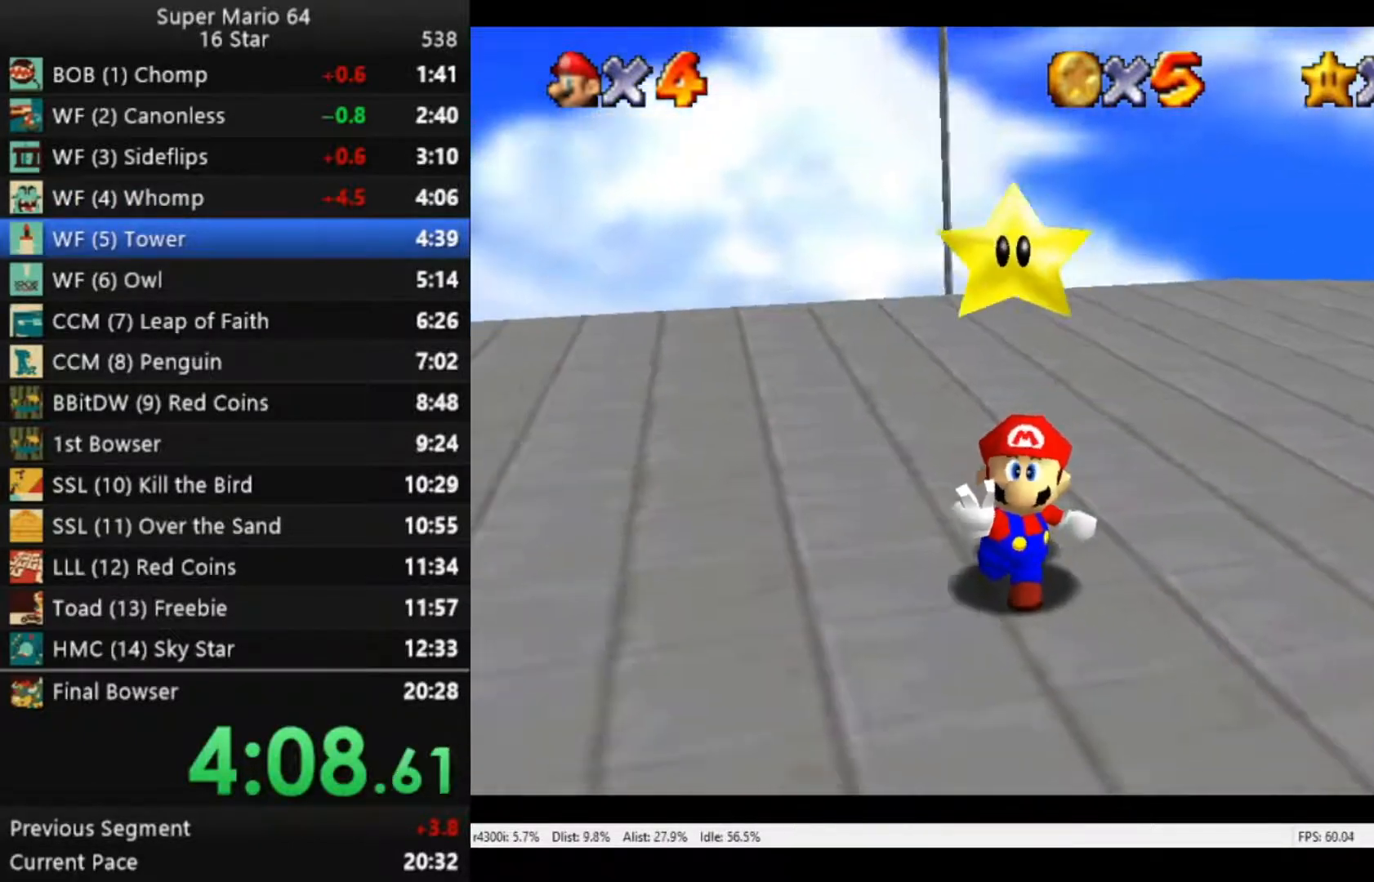
{"buttons": [], "left_stick": "center", "right_stick": "center", "events": []}
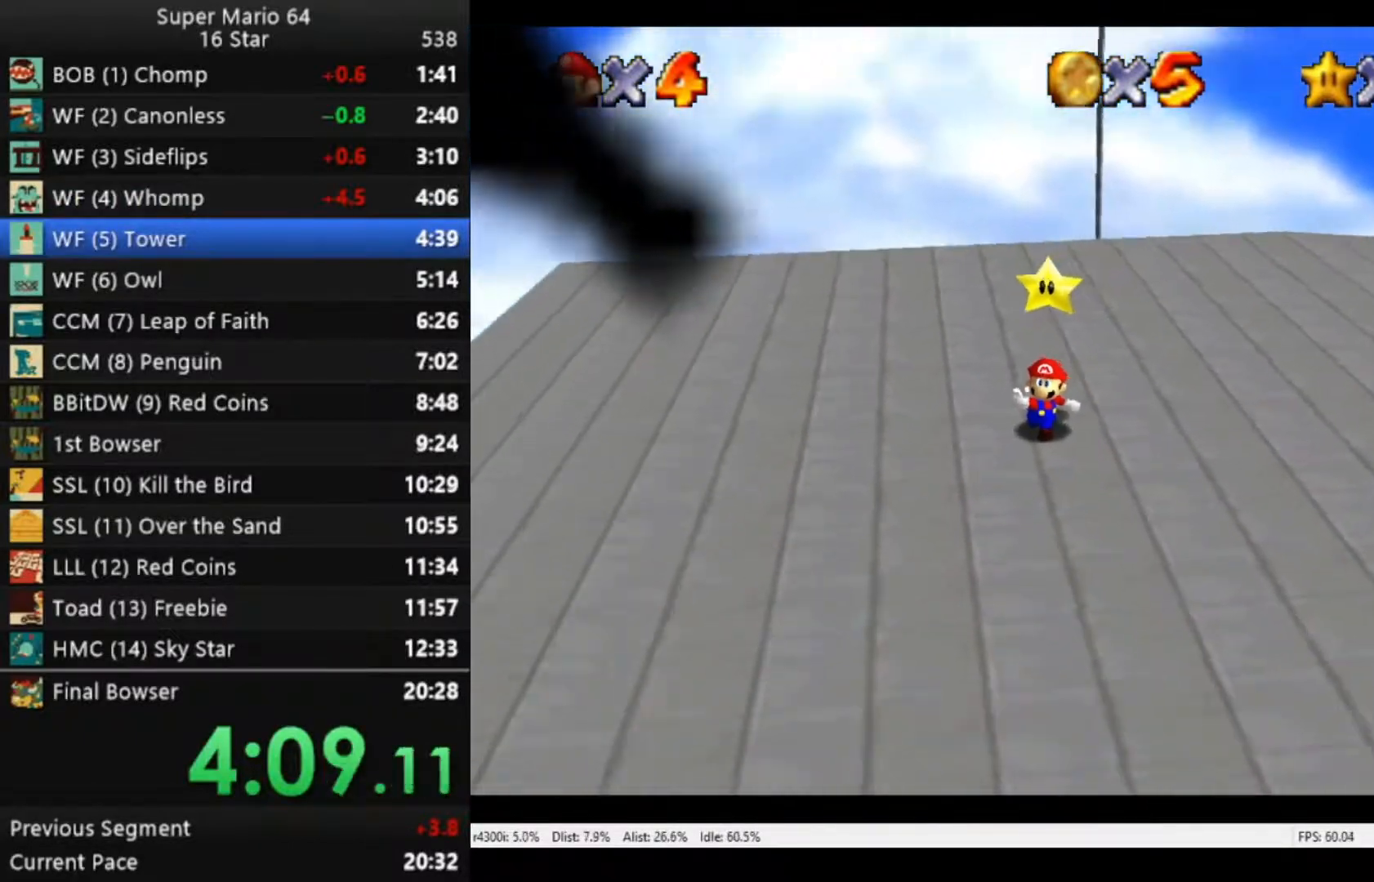
{"buttons": [], "left_stick": "center", "right_stick": "center", "events": []}
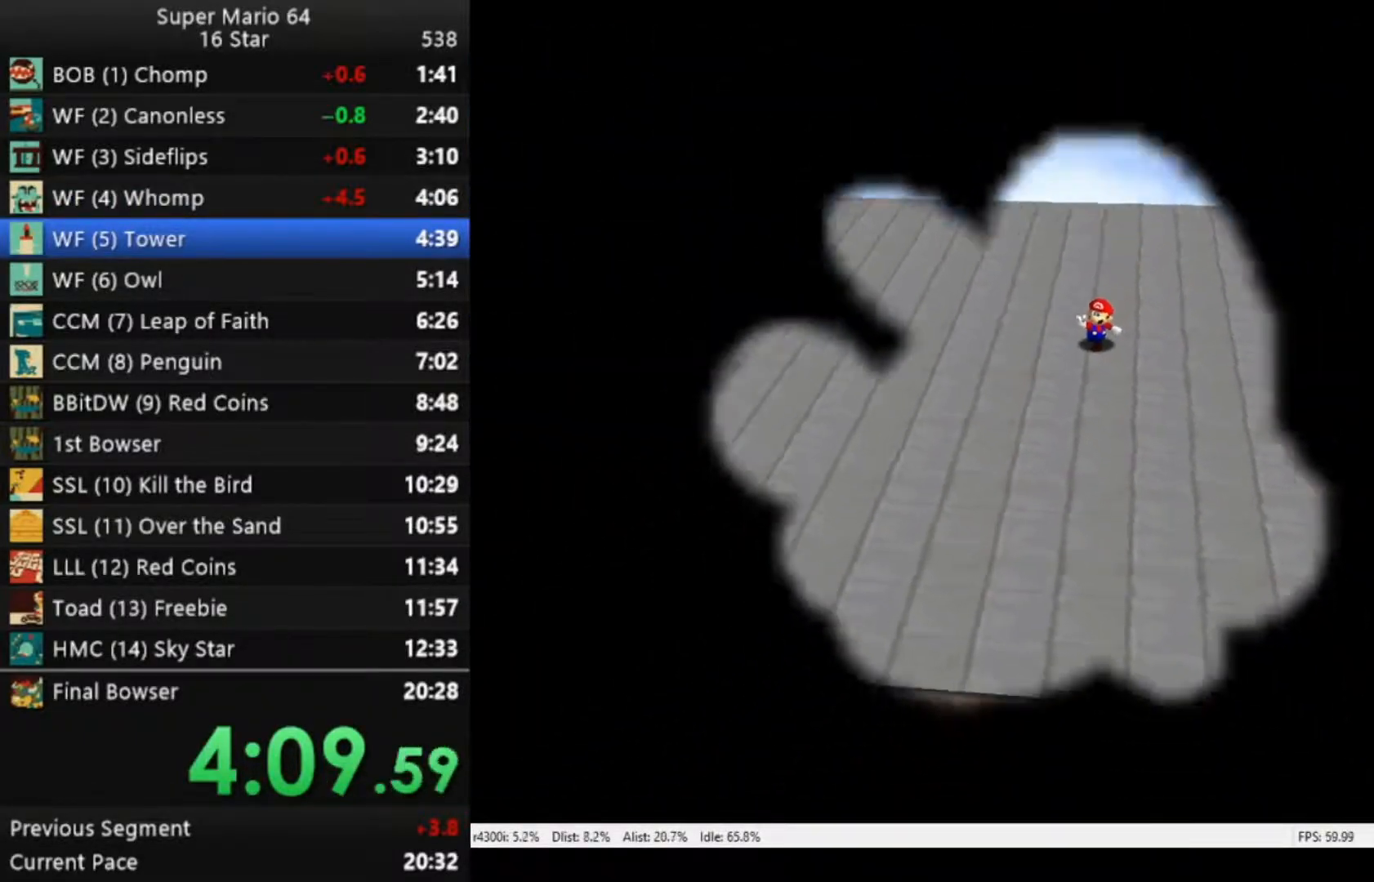
{"buttons": [], "left_stick": "center", "right_stick": "center", "events": []}
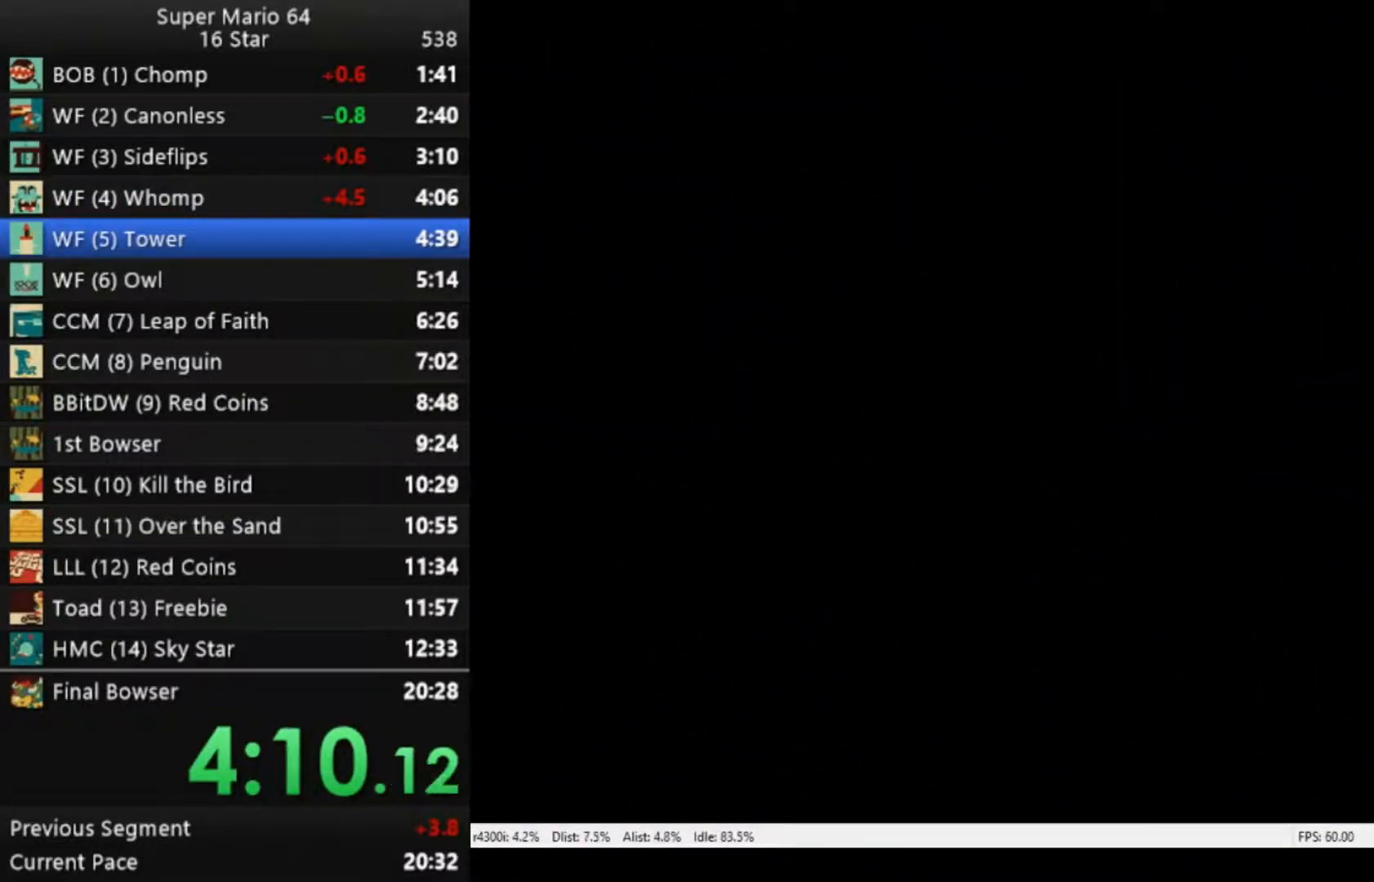
{"buttons": [], "left_stick": "center", "right_stick": "center", "events": []}
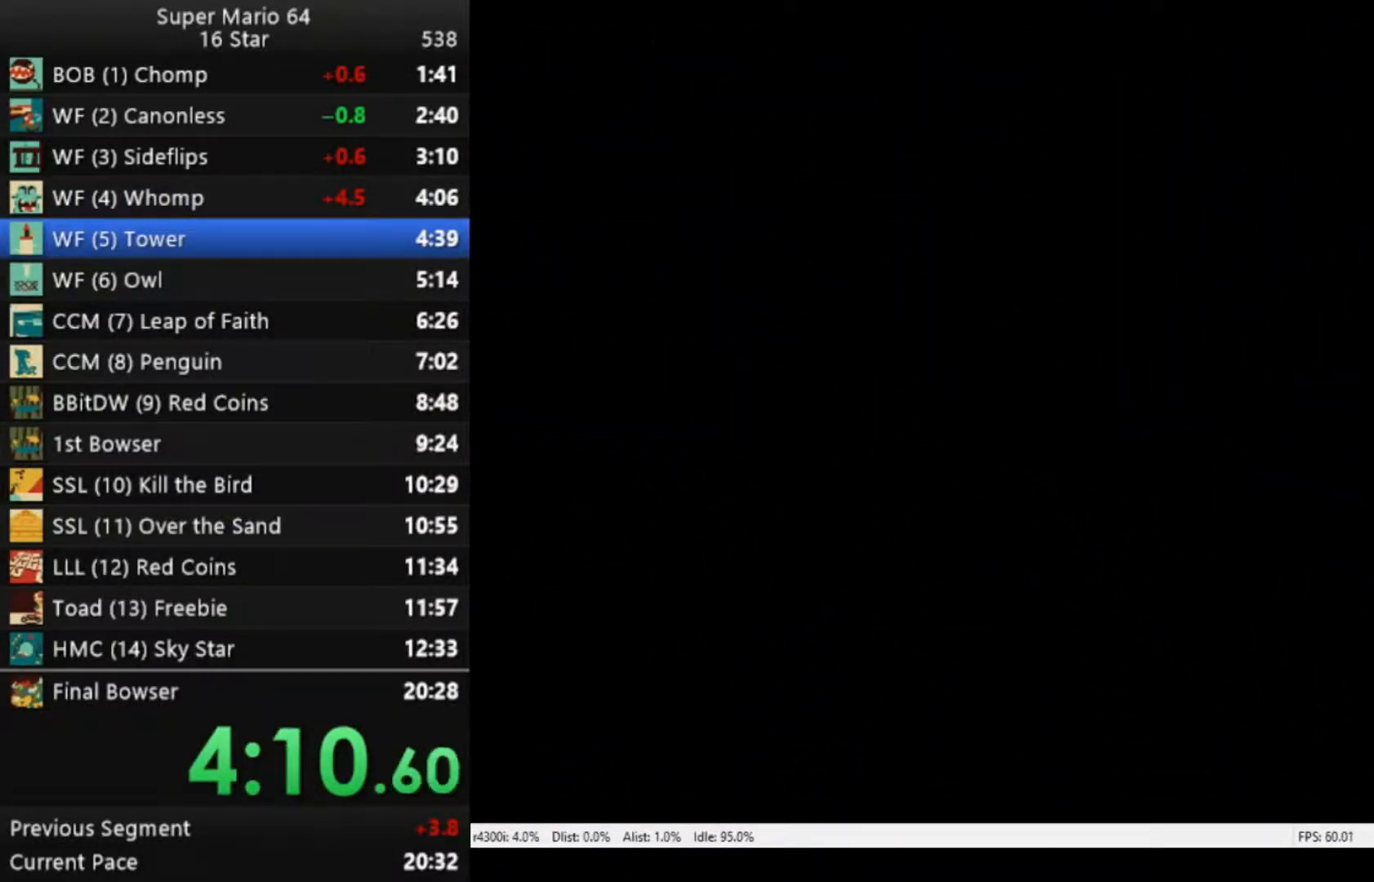
{"buttons": [], "left_stick": "center", "right_stick": "center", "events": []}
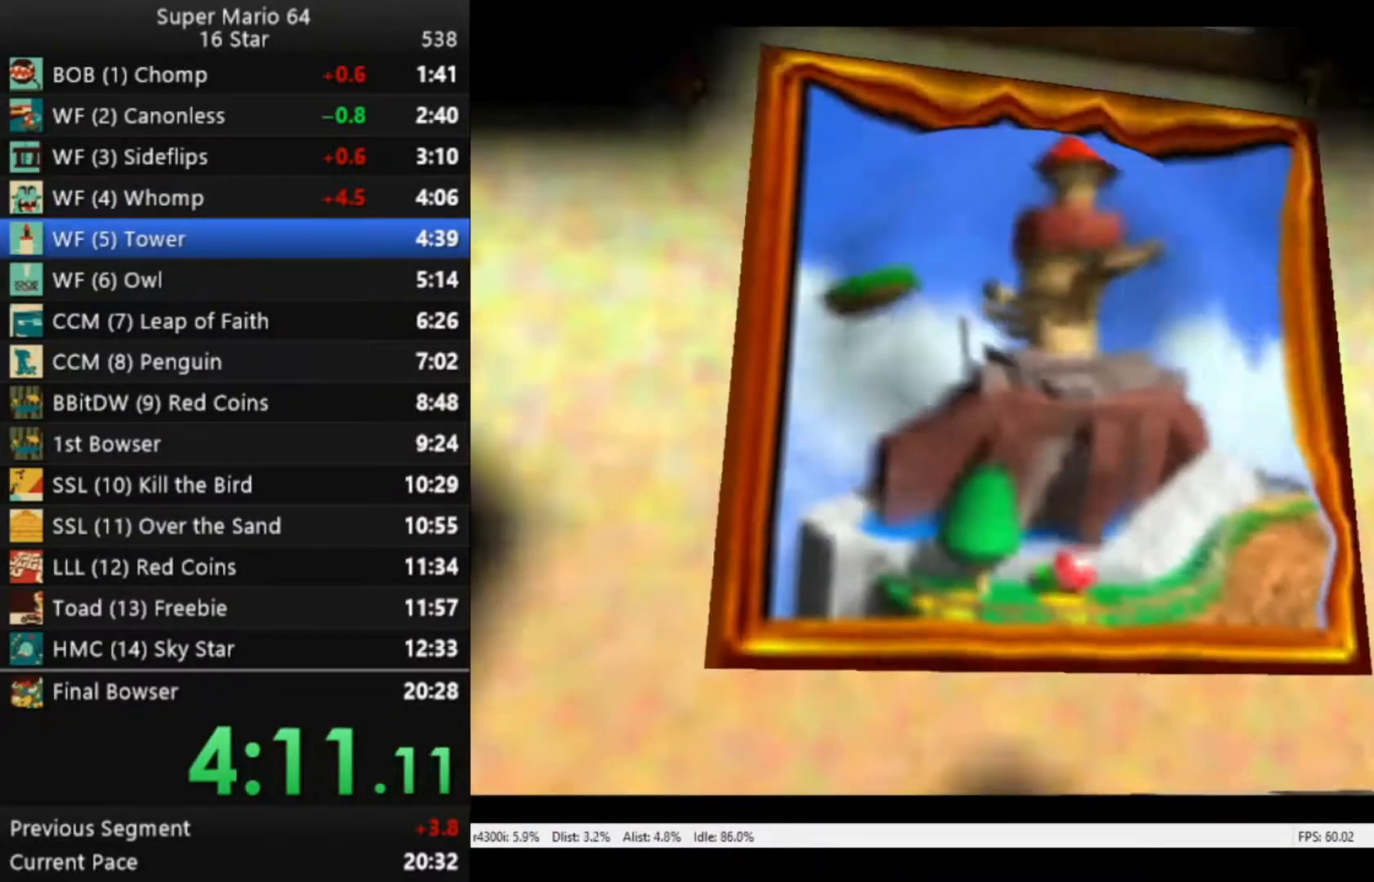
{"buttons": [], "left_stick": "center", "right_stick": "center", "events": []}
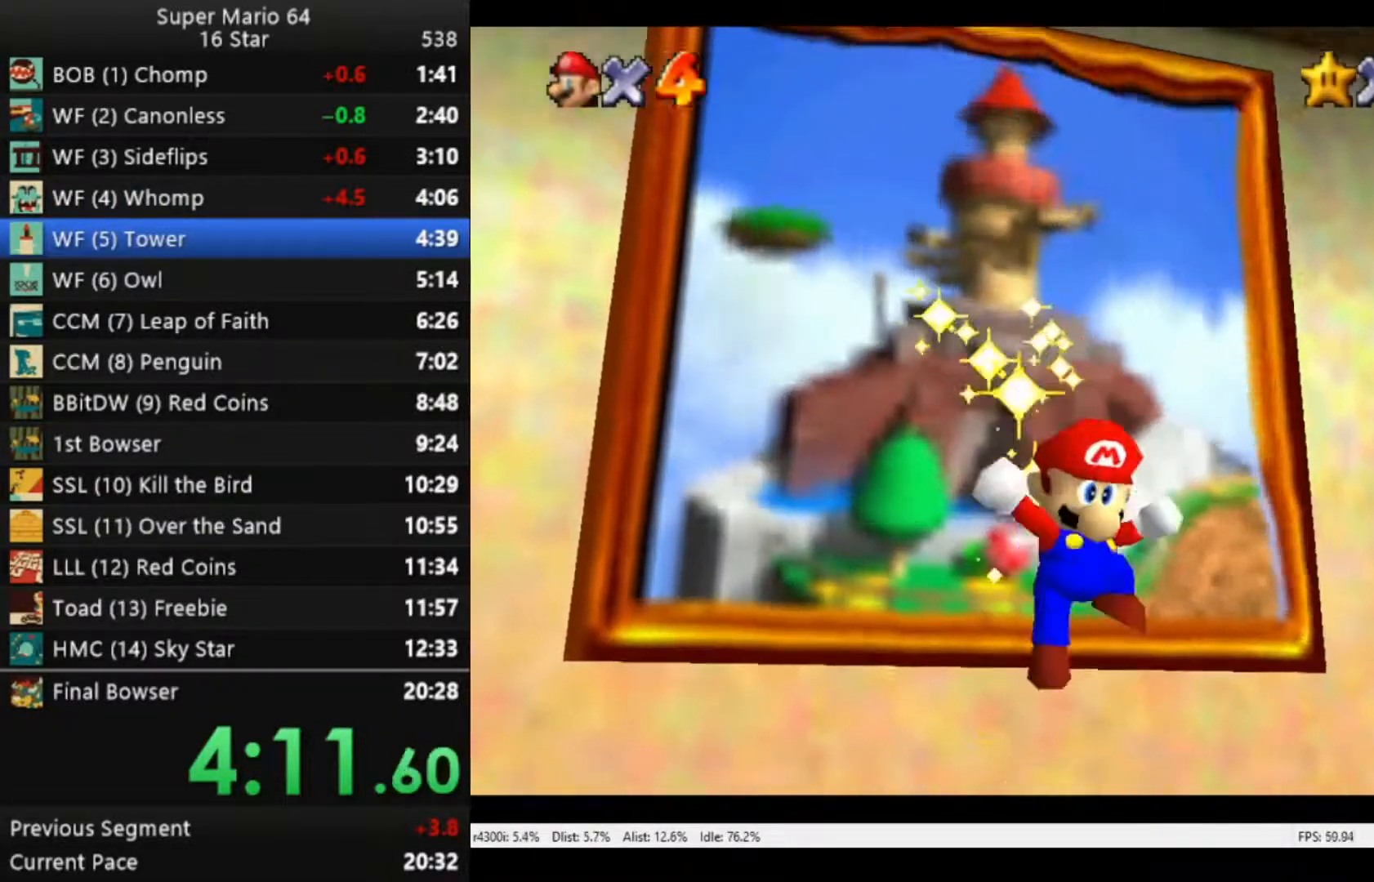
{"buttons": [], "left_stick": "center", "right_stick": "center", "events": []}
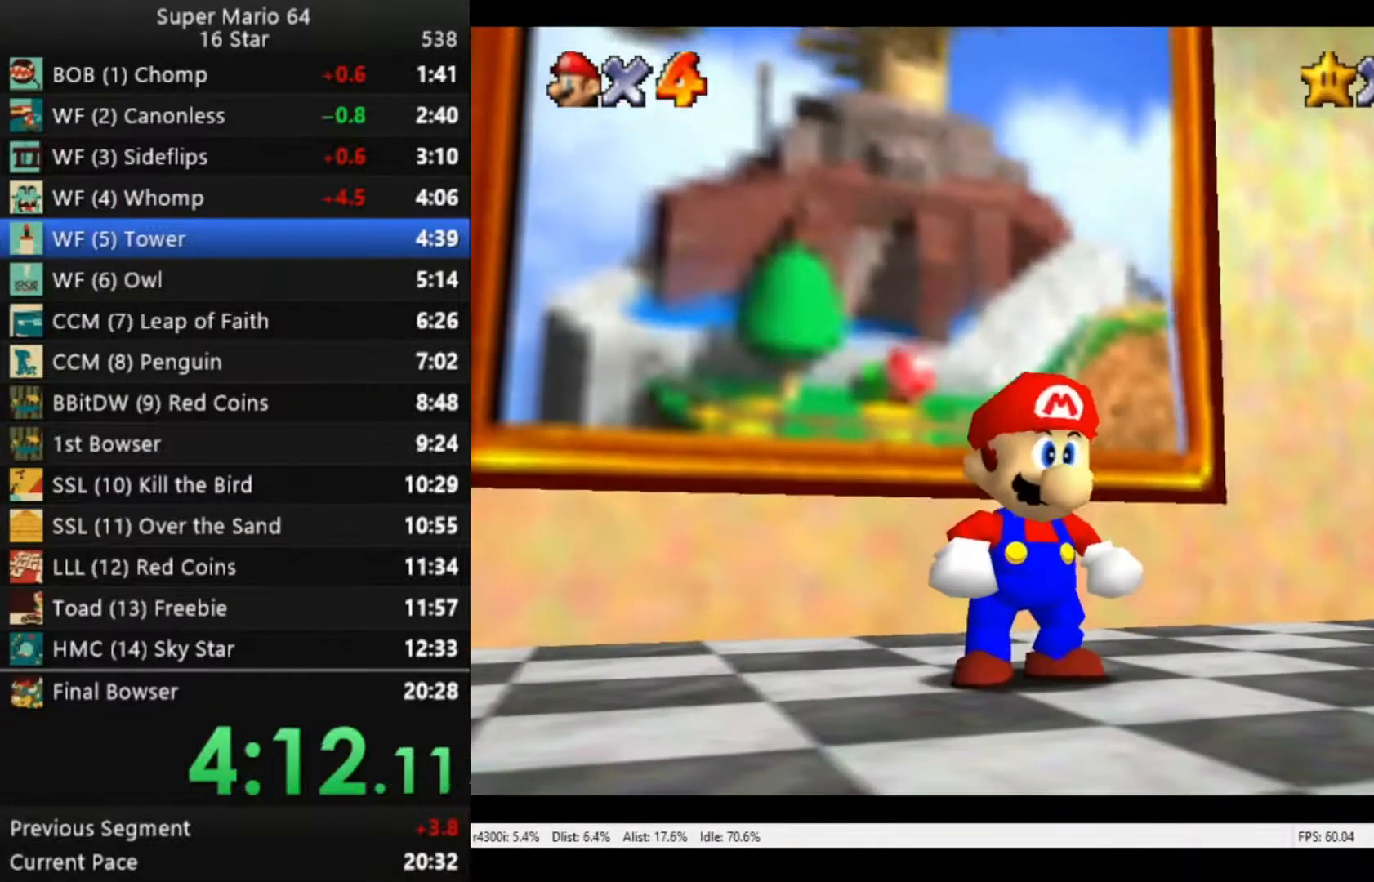
{"buttons": [], "left_stick": "center", "right_stick": "center", "events": []}
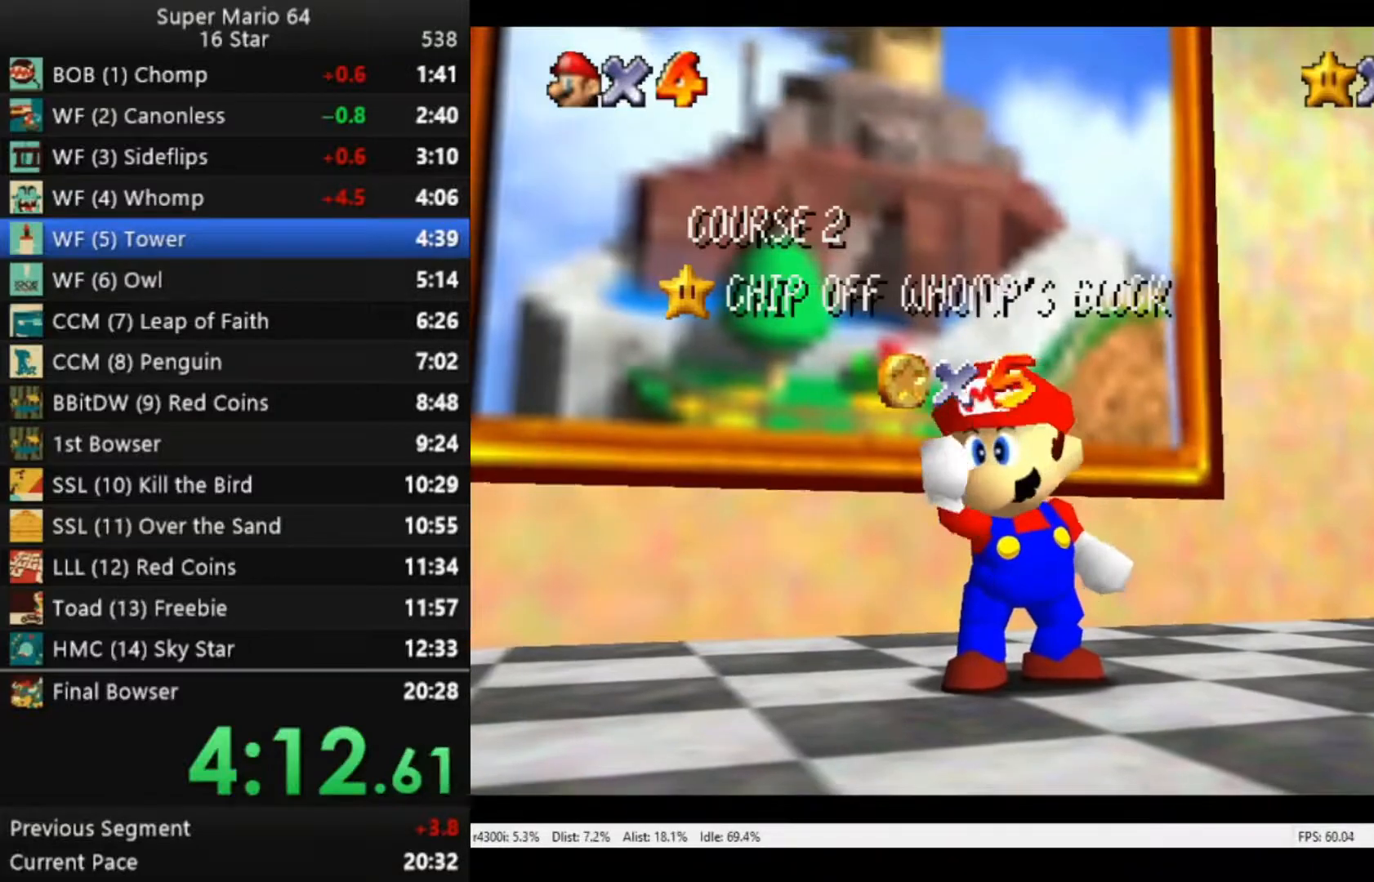
{"buttons": [], "left_stick": "center", "right_stick": "center", "events": []}
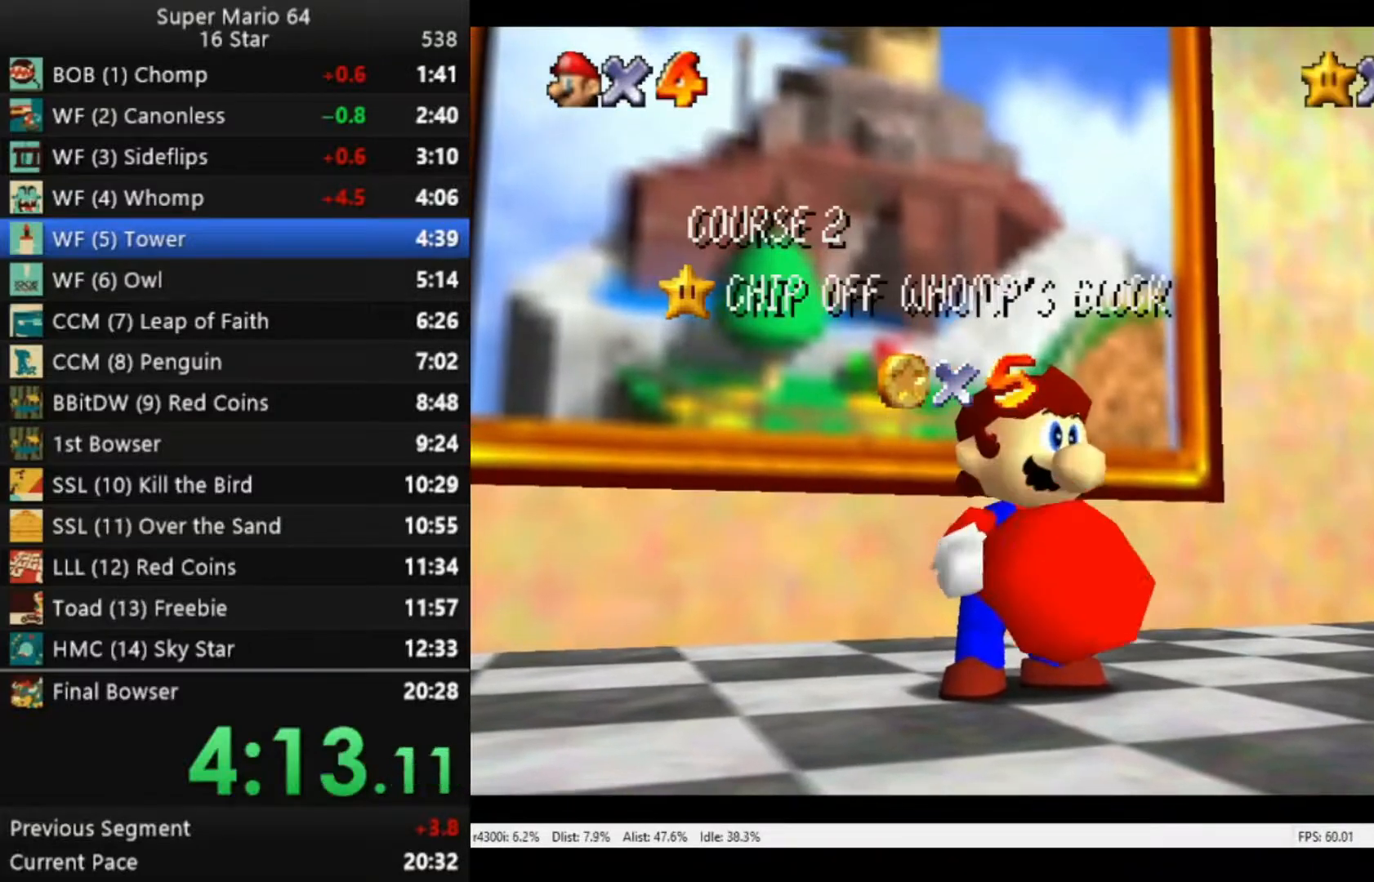
{"buttons": [], "left_stick": "center", "right_stick": "center", "events": []}
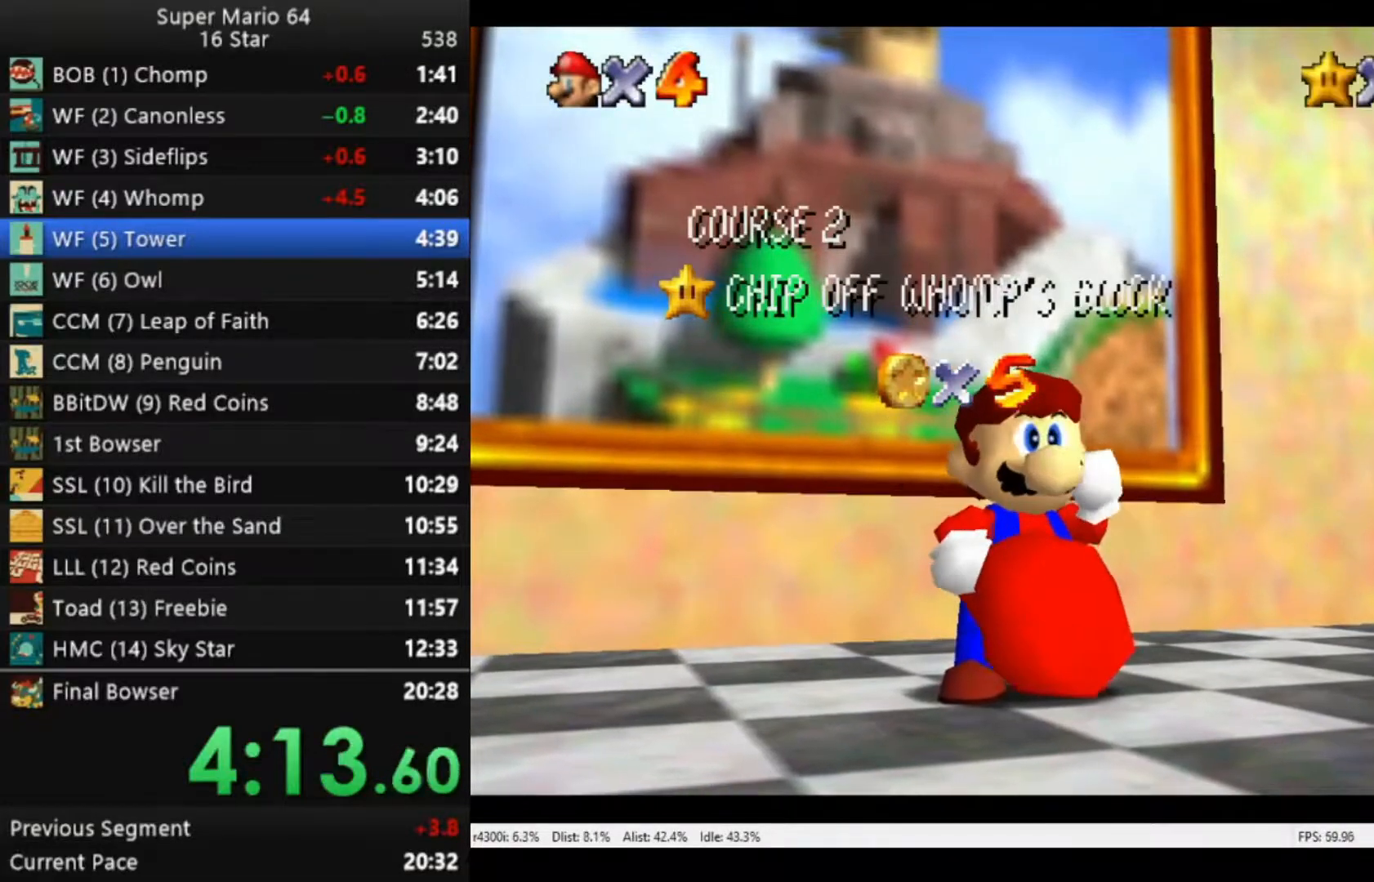
{"buttons": [], "left_stick": "down", "right_stick": "center", "events": [[150, "left_stick", "down"], [283, "left_stick", "center"], [350, "left_stick", "down"]]}
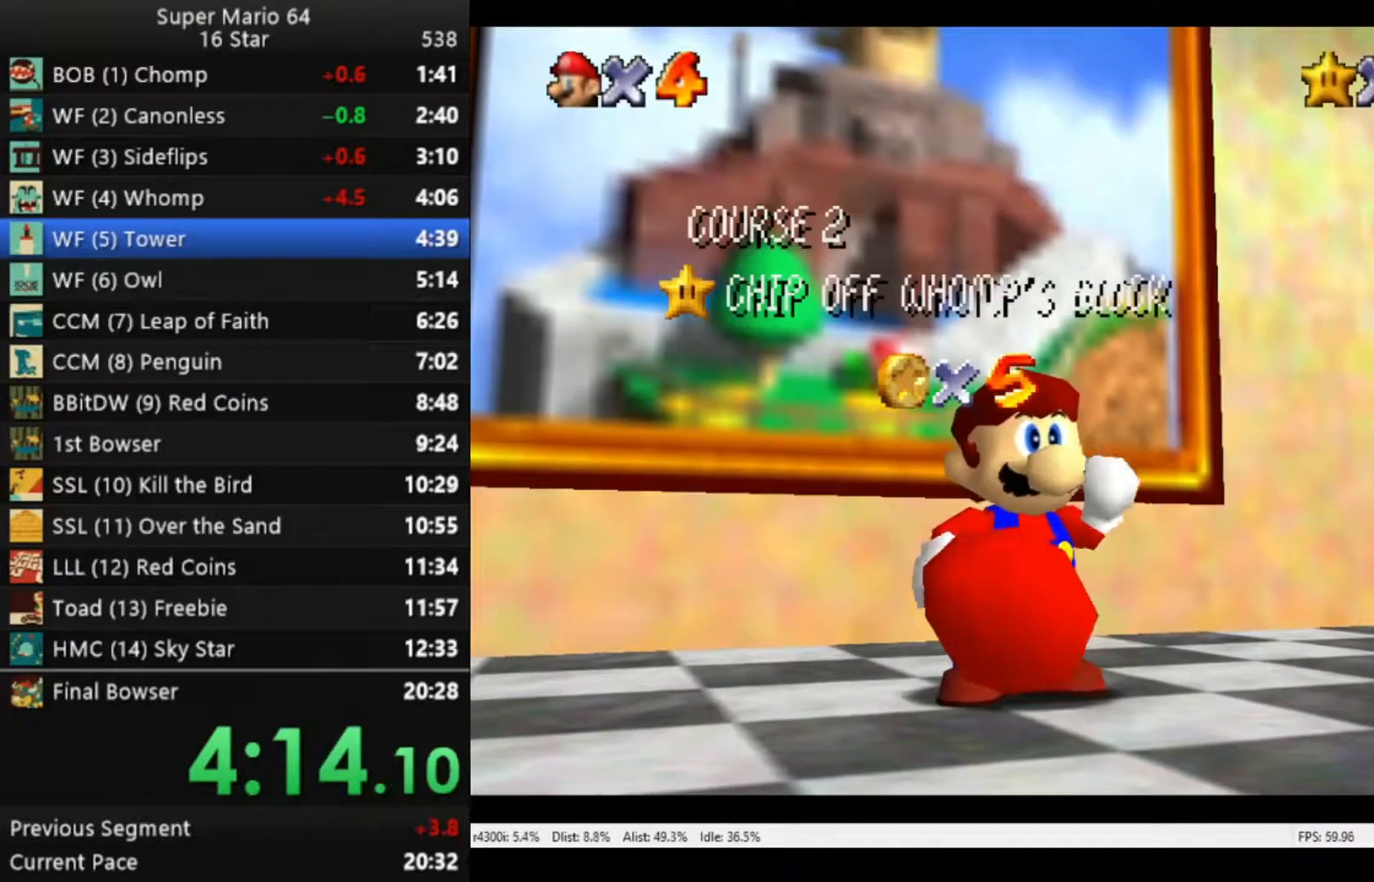
{"buttons": [], "left_stick": "down", "right_stick": "center", "events": [[83, "left_stick", "center"], [150, "left_stick", "down"], [250, "left_stick", "center"], [317, "left_stick", "down"], [417, "left_stick", "center"], [483, "left_stick", "down"]]}